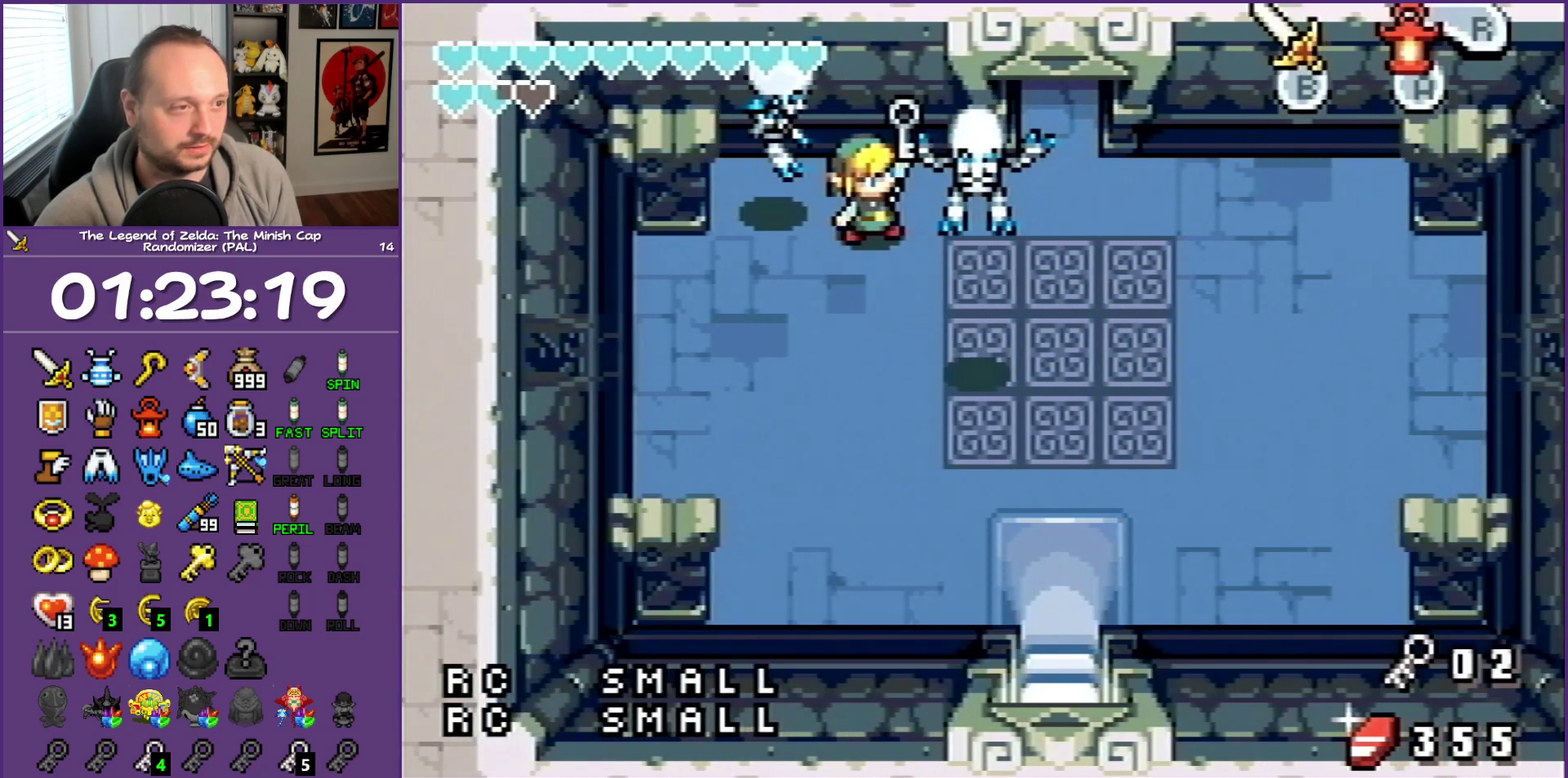
Gameplay with a controller (Nintendo layout); each line is a JSON object with the inputs held at the frame after it. "events" lists button and stick changes between this image and that frame as [ms after this image, input, new state], when the widget could be followed in between. Not read: L3 R3.
{"buttons": ["DPAD_RIGHT"], "events": [[17, "DPAD_LEFT", "up"], [17, "DPAD_UP", "up"], [67, "DPAD_DOWN", "down"], [67, "DPAD_RIGHT", "down"], [150, "DPAD_DOWN", "up"], [200, "B", "up"]]}
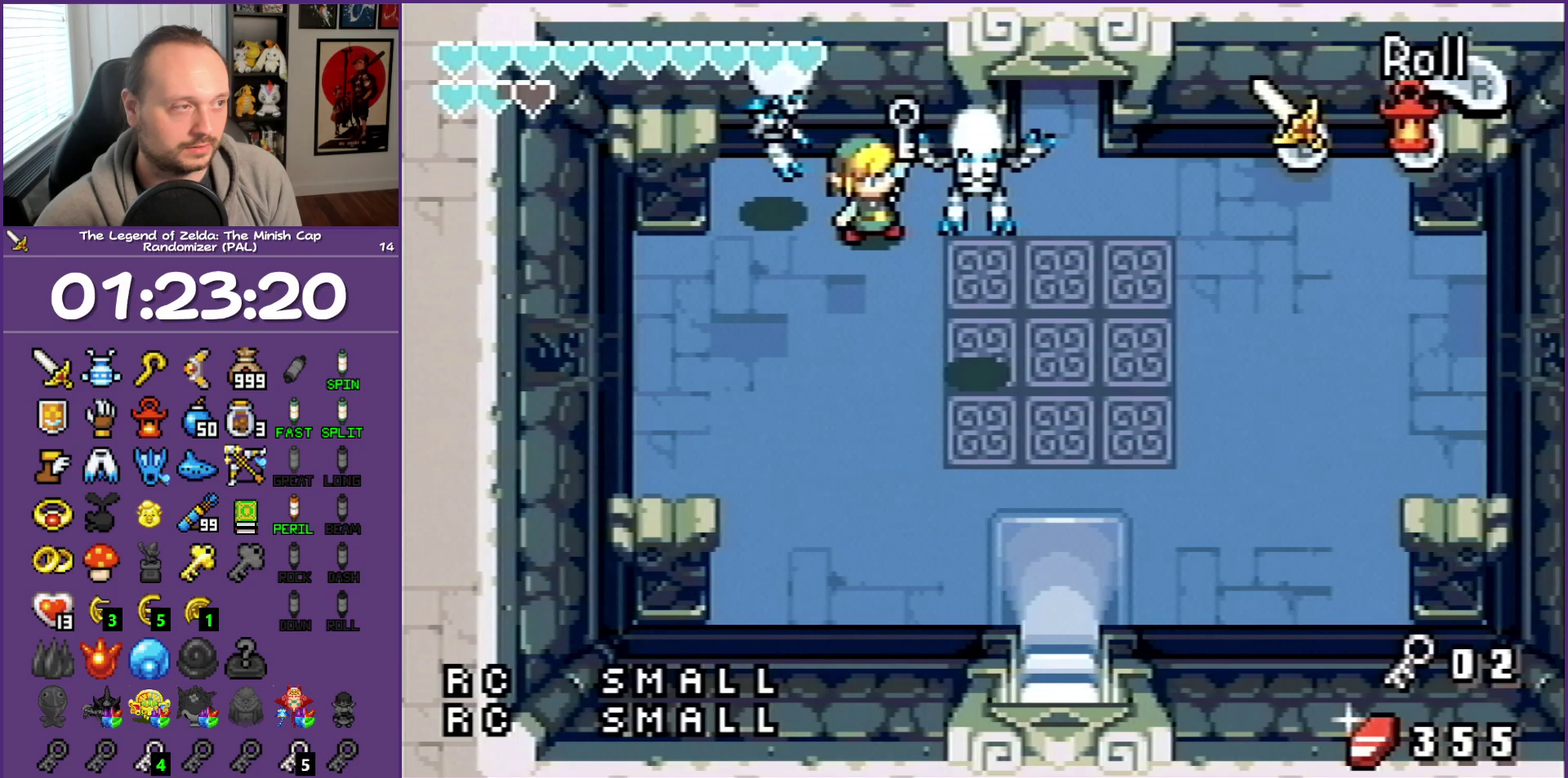
{"buttons": ["DPAD_RIGHT"], "events": [[67, "START", "down"], [200, "START", "up"]]}
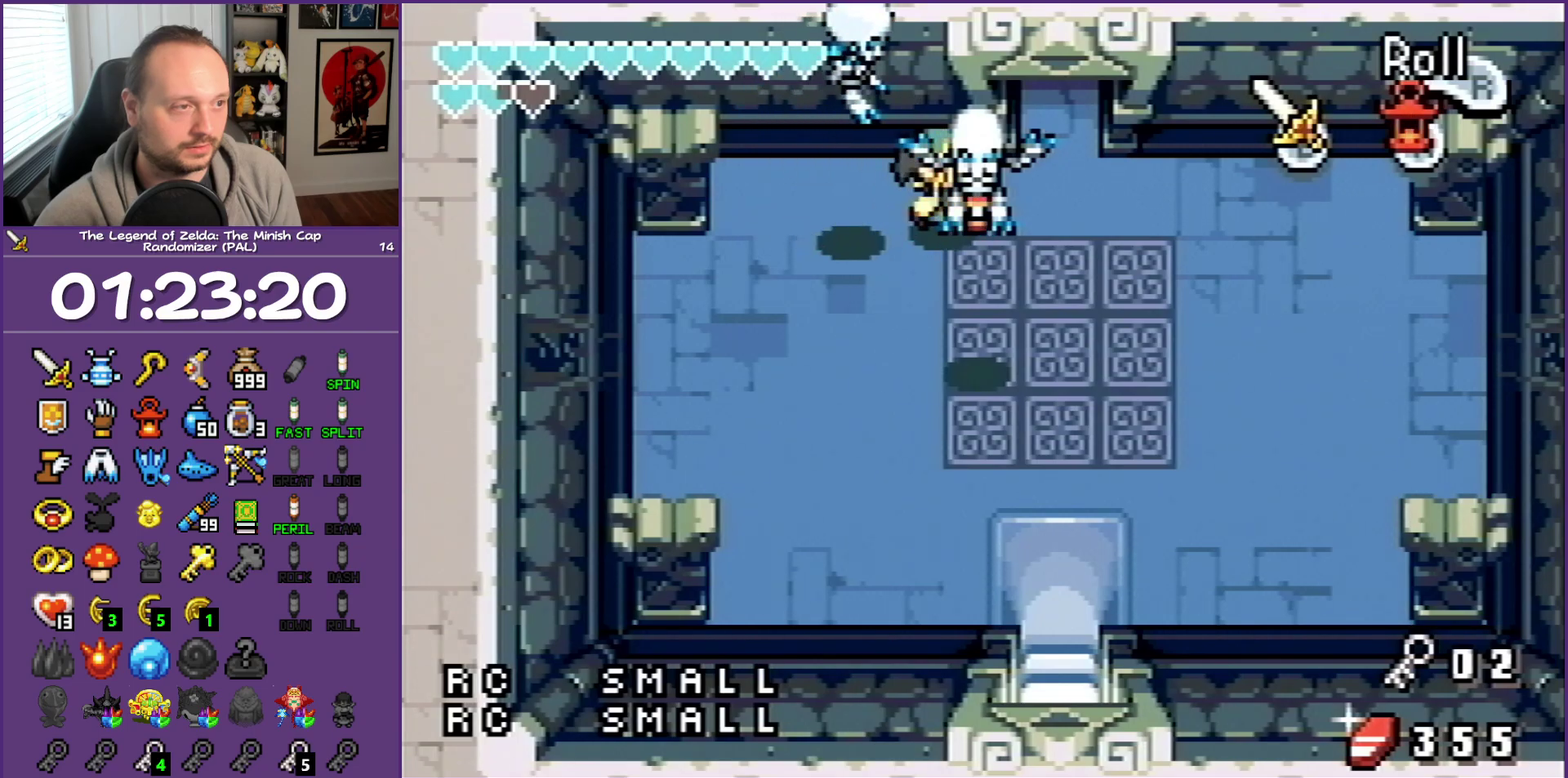
{"buttons": [], "events": [[50, "START", "down"], [117, "START", "up"], [217, "DPAD_RIGHT", "up"]]}
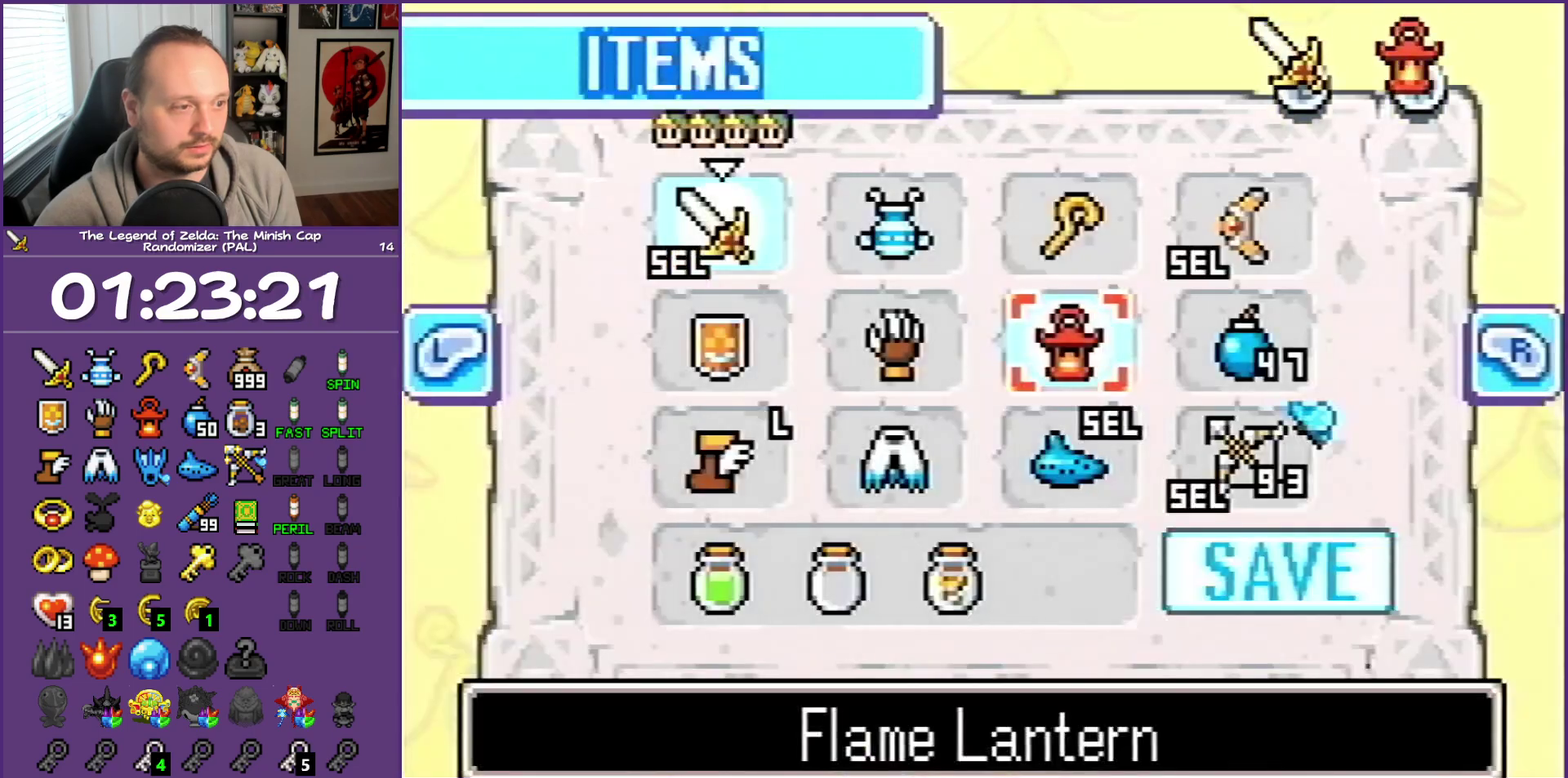
{"buttons": [], "events": [[50, "DPAD_DOWN", "down"], [117, "DPAD_LEFT", "down"], [133, "DPAD_DOWN", "up"], [233, "DPAD_LEFT", "up"], [400, "A", "down"], [483, "A", "up"]]}
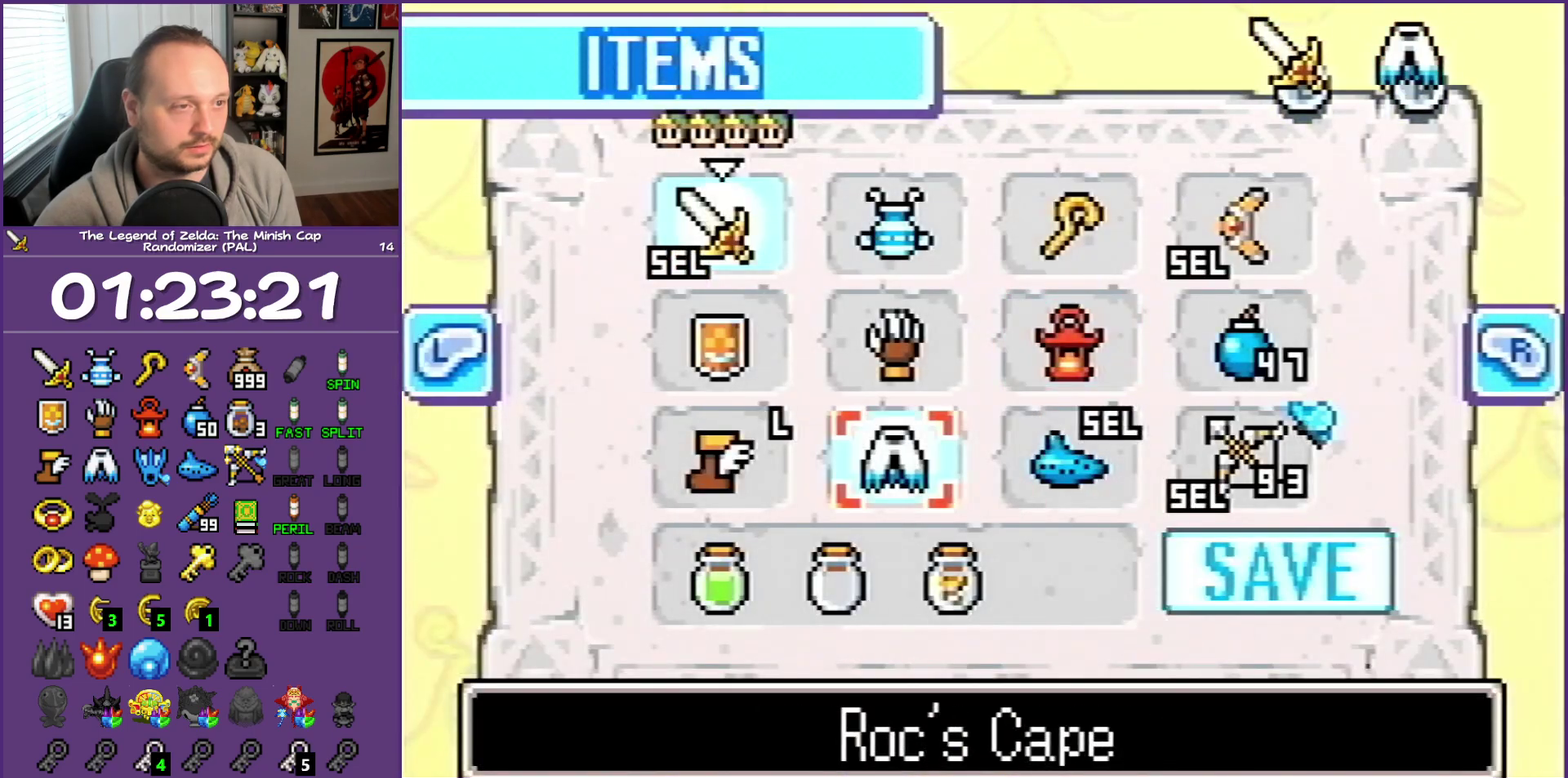
{"buttons": [], "events": [[83, "DPAD_UP", "down"], [167, "DPAD_UP", "up"], [233, "DPAD_UP", "down"], [350, "DPAD_UP", "up"], [400, "DPAD_LEFT", "down"], [500, "DPAD_LEFT", "up"]]}
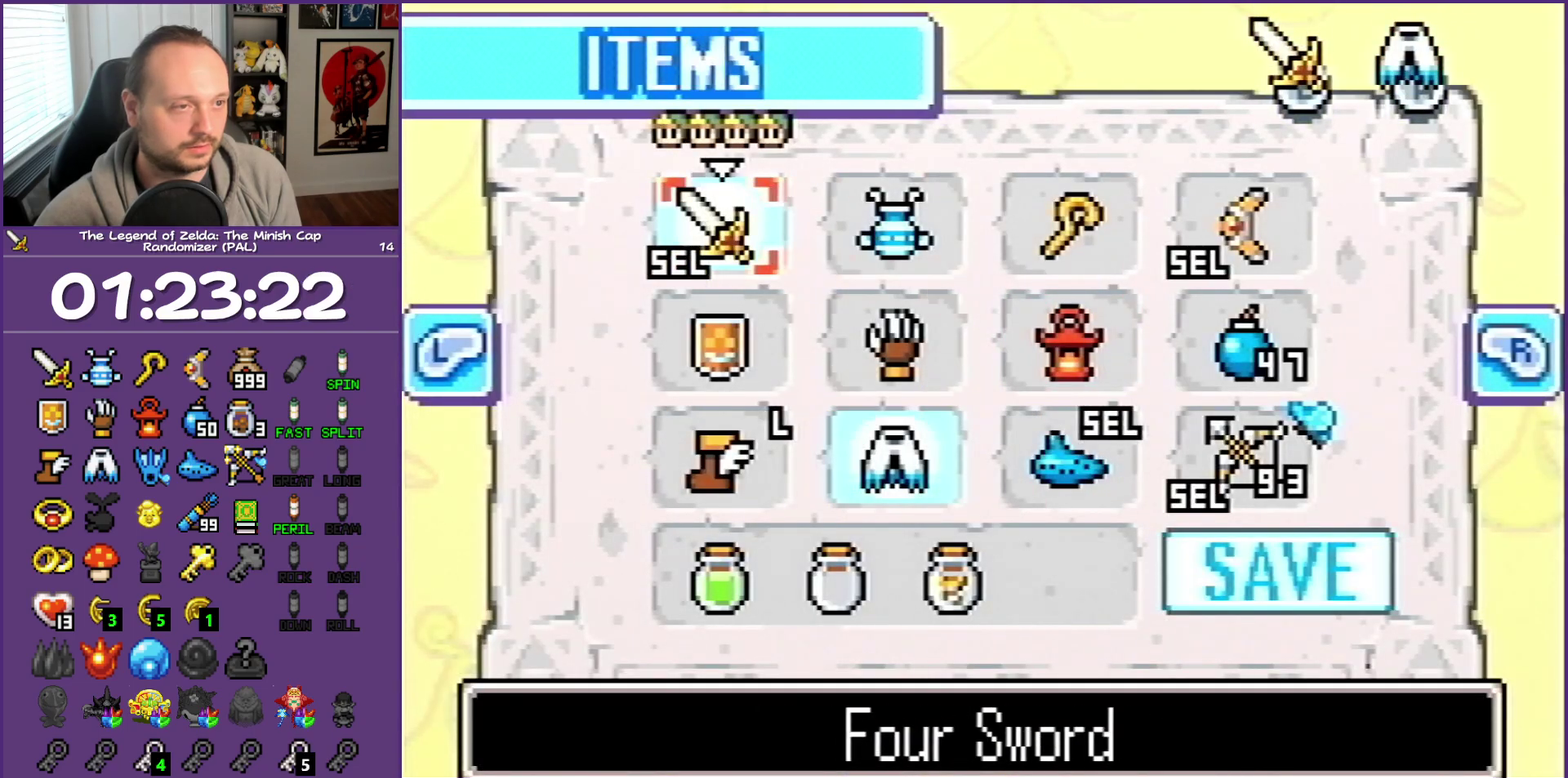
{"buttons": ["DPAD_RIGHT"], "events": [[33, "SELECT", "down"], [100, "SELECT", "up"], [183, "SELECT", "down"], [267, "SELECT", "up"], [417, "DPAD_RIGHT", "down"], [417, "START", "down"], [500, "START", "up"]]}
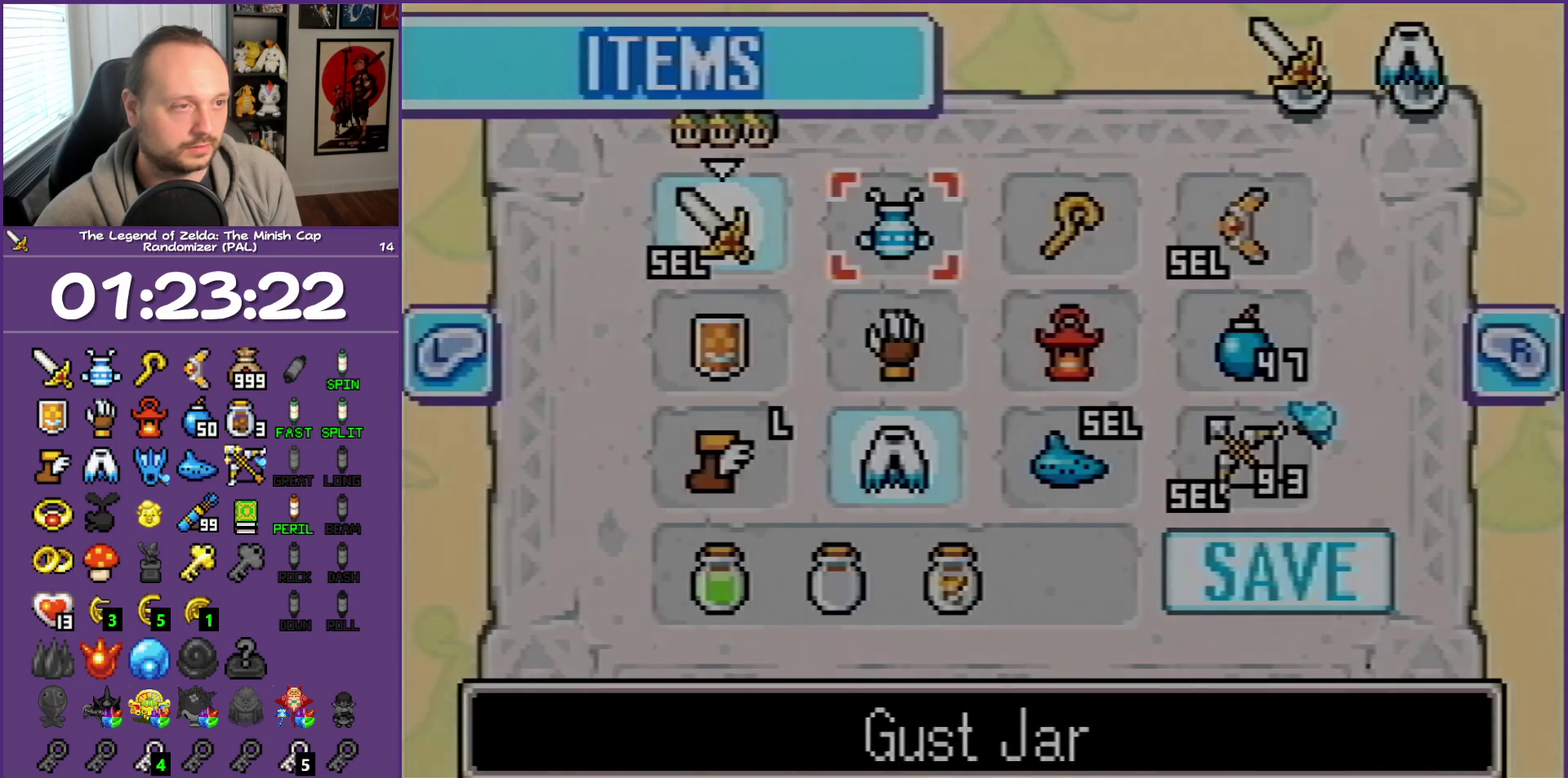
{"buttons": ["DPAD_RIGHT"], "events": []}
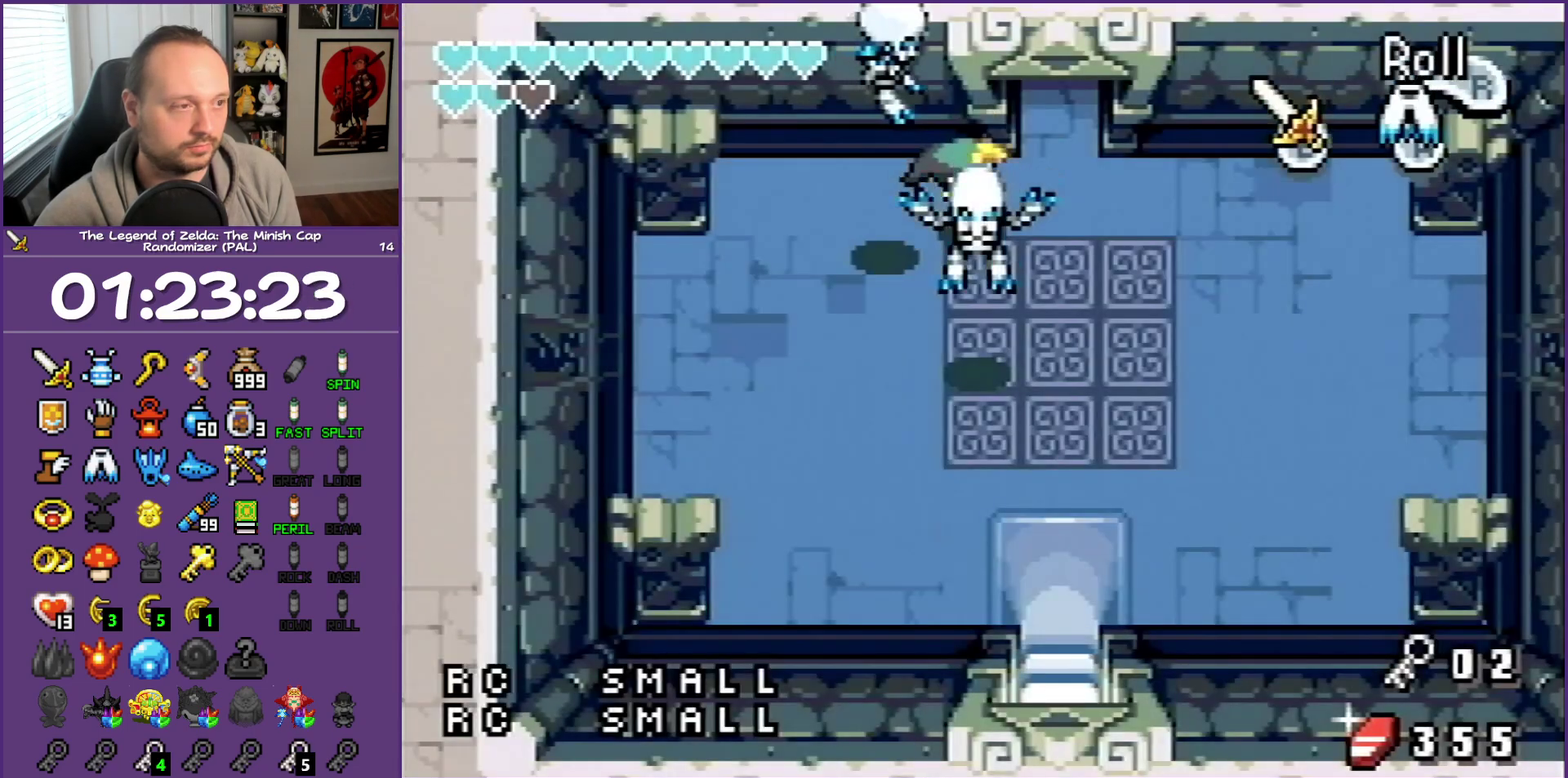
{"buttons": ["R1", "DPAD_UP"], "events": [[100, "DPAD_UP", "down"], [167, "DPAD_RIGHT", "up"], [217, "R1", "down"]]}
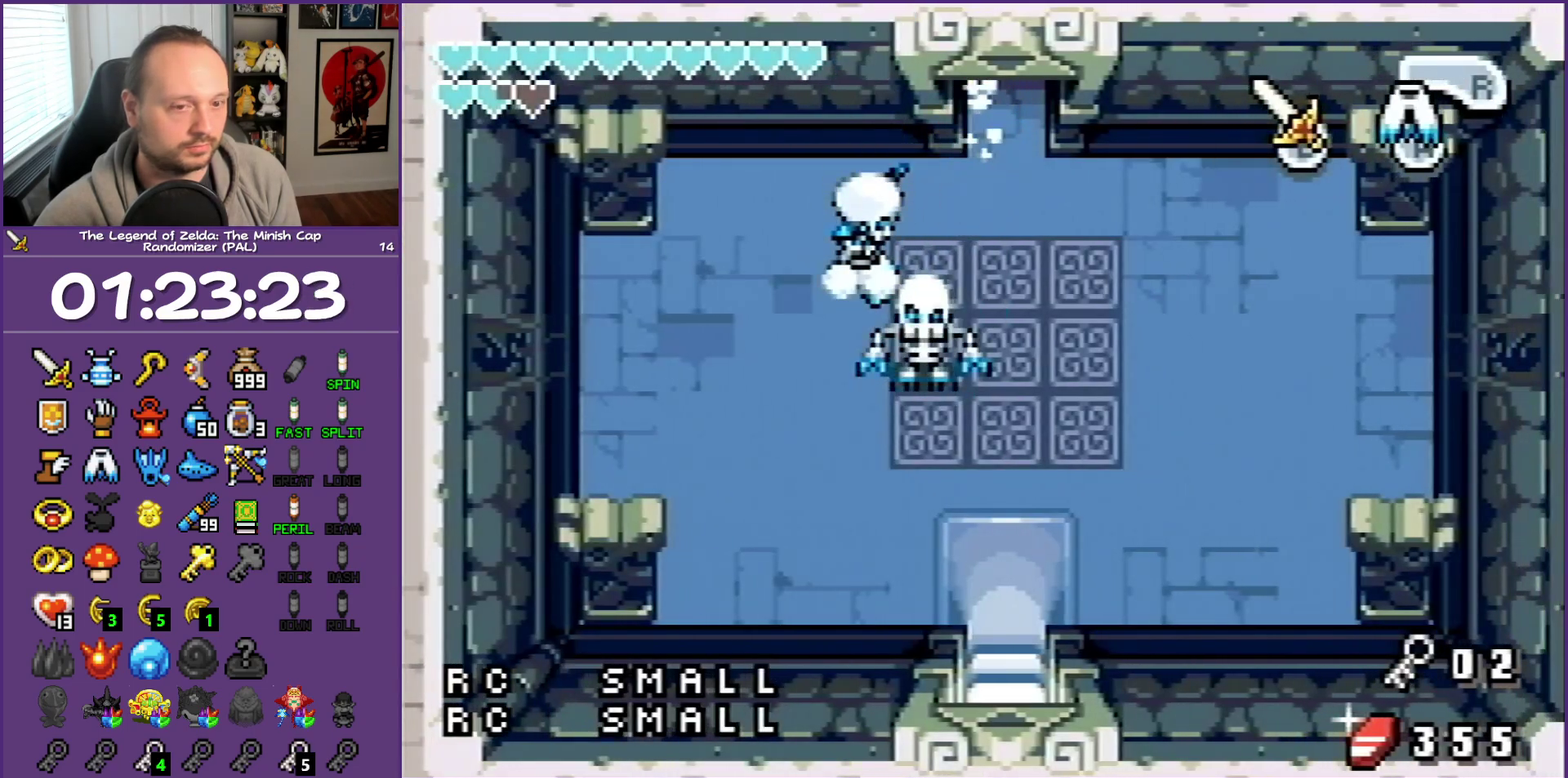
{"buttons": ["DPAD_UP"], "events": [[383, "R1", "up"]]}
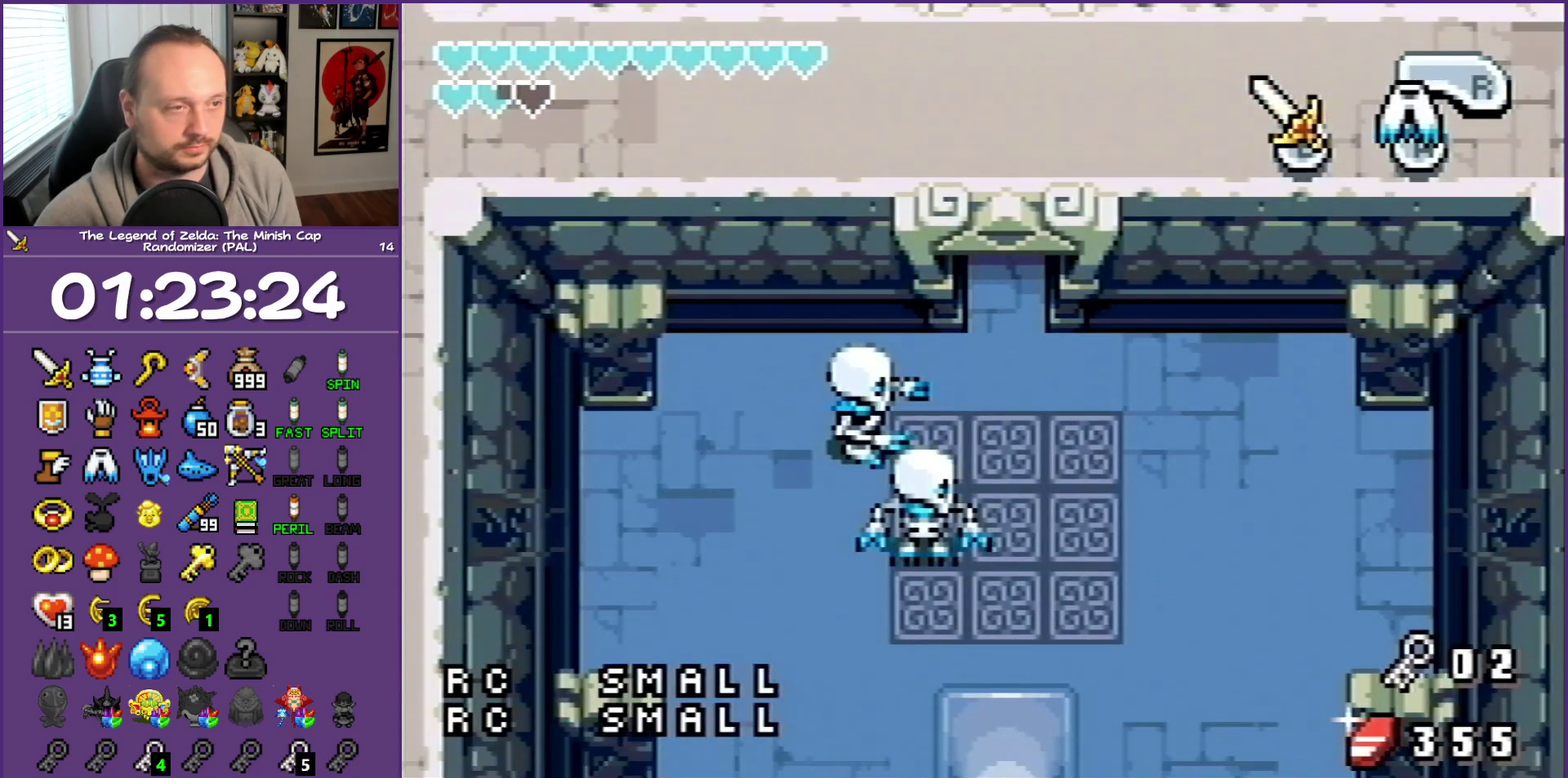
{"buttons": ["DPAD_UP", "DPAD_LEFT"], "events": [[117, "DPAD_LEFT", "down"]]}
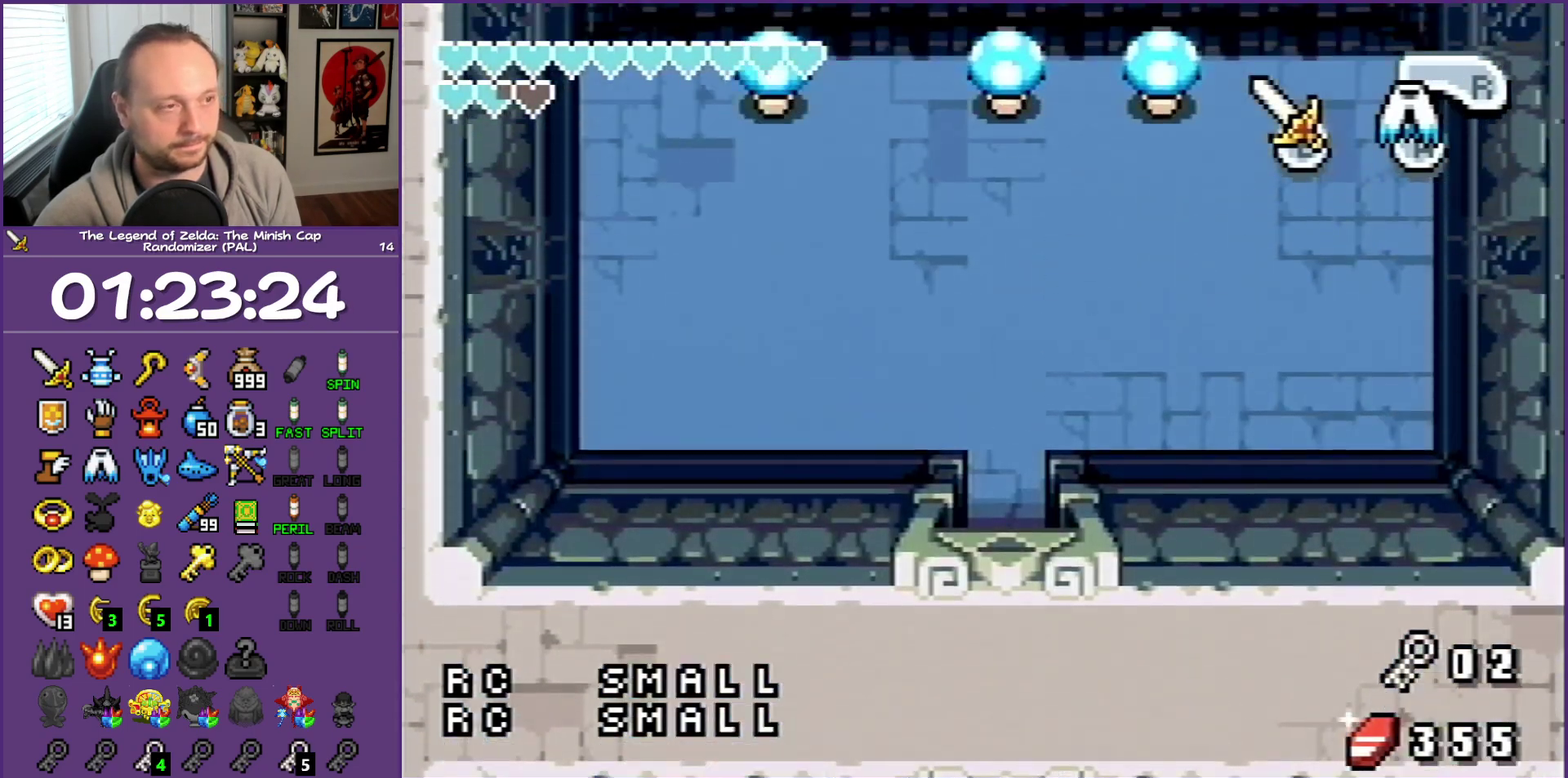
{"buttons": ["R1", "DPAD_UP"], "events": [[83, "DPAD_LEFT", "up"], [483, "R1", "down"]]}
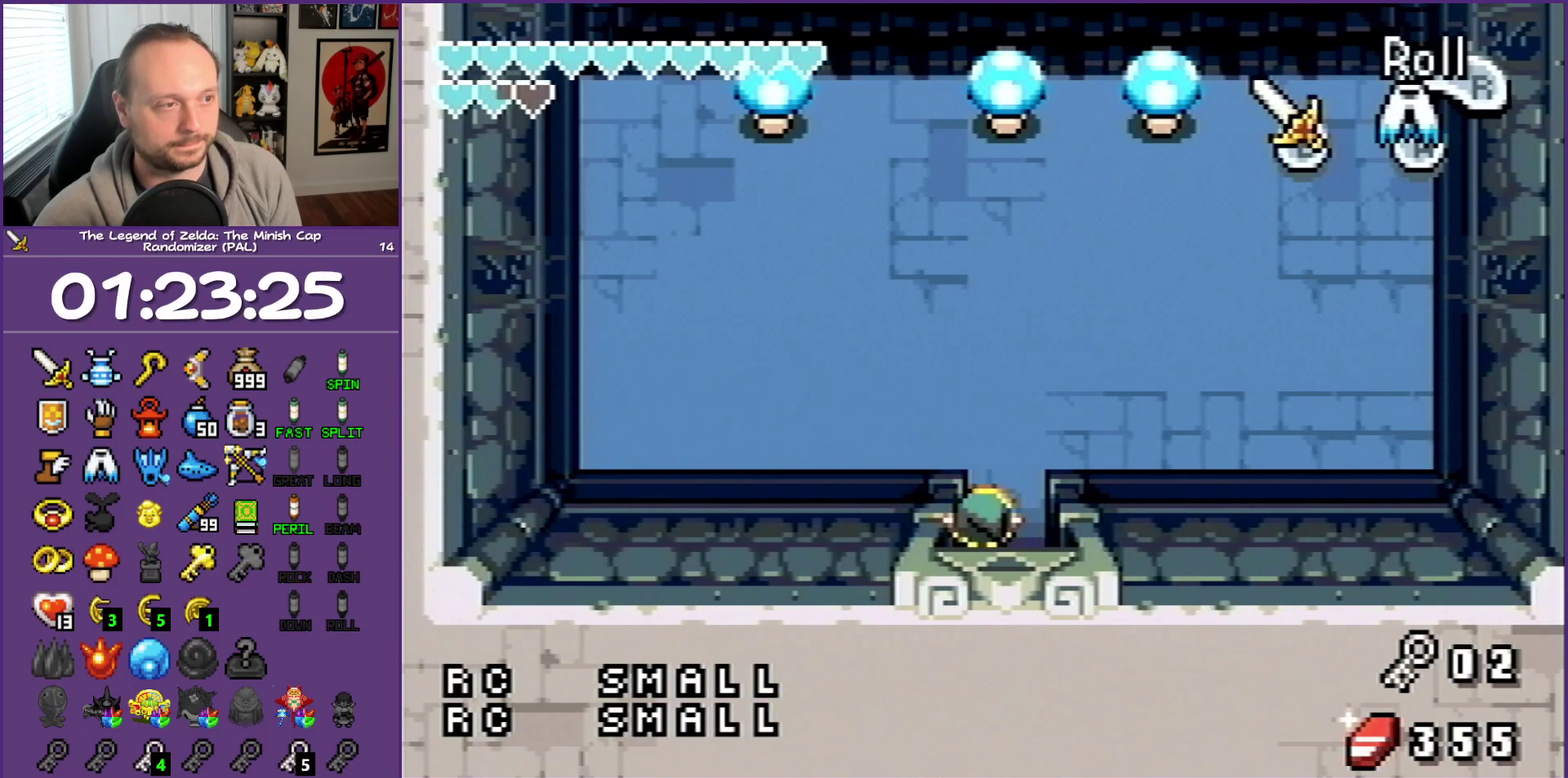
{"buttons": ["DPAD_UP", "DPAD_LEFT"], "events": [[133, "R1", "up"], [233, "DPAD_LEFT", "down"]]}
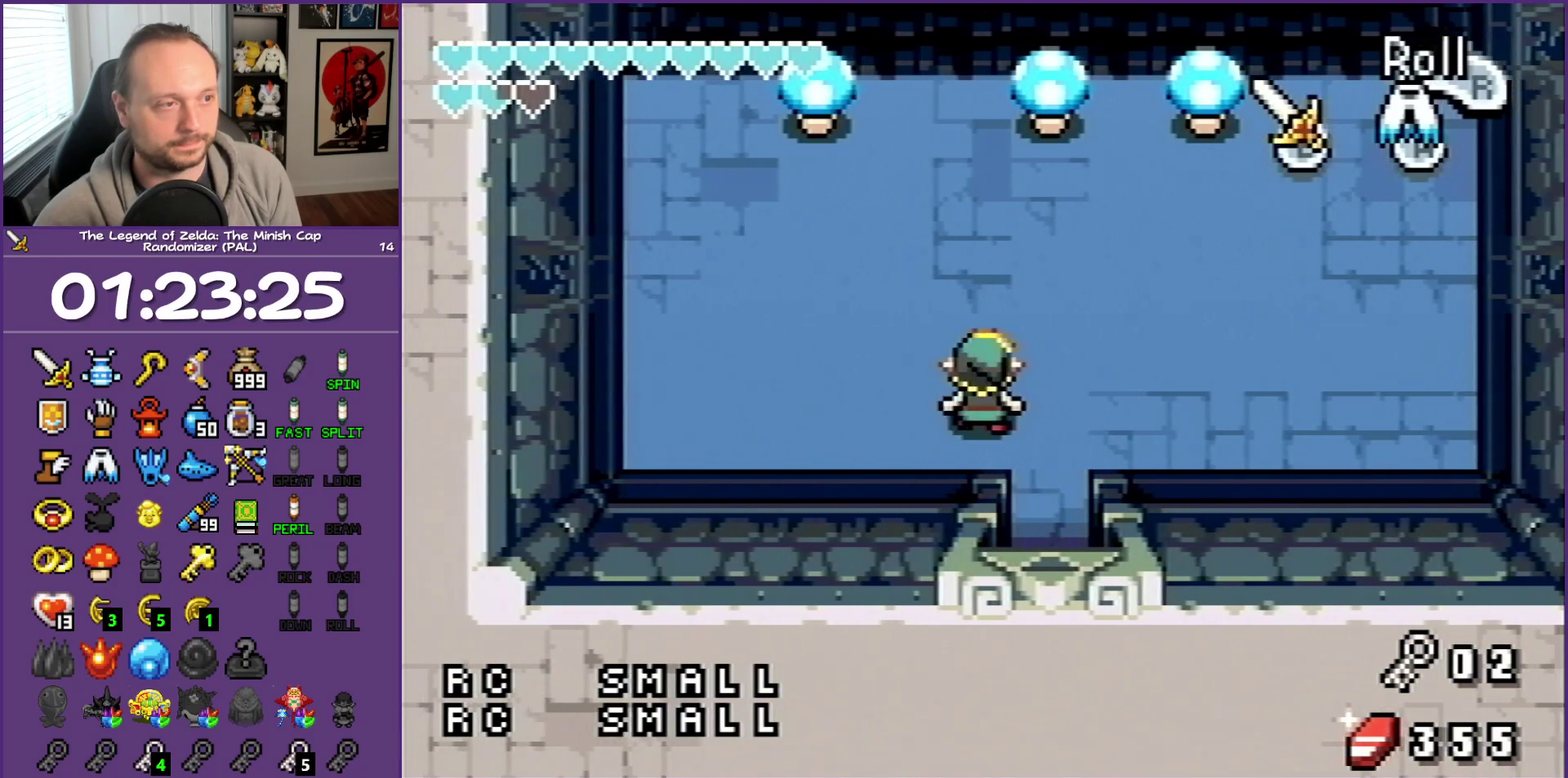
{"buttons": ["DPAD_UP"], "events": [[317, "DPAD_LEFT", "up"]]}
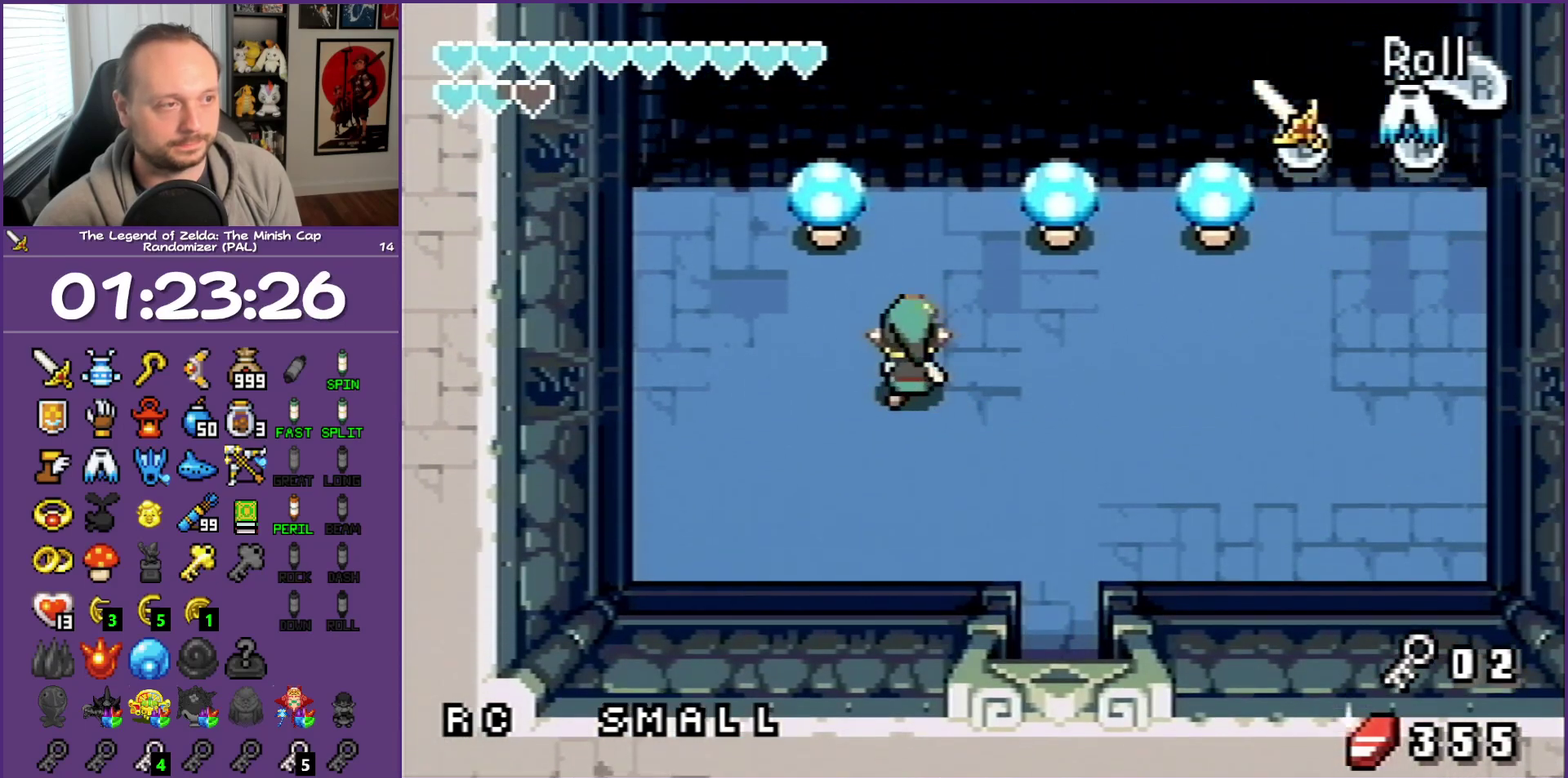
{"buttons": ["A", "DPAD_UP"], "events": [[333, "A", "down"]]}
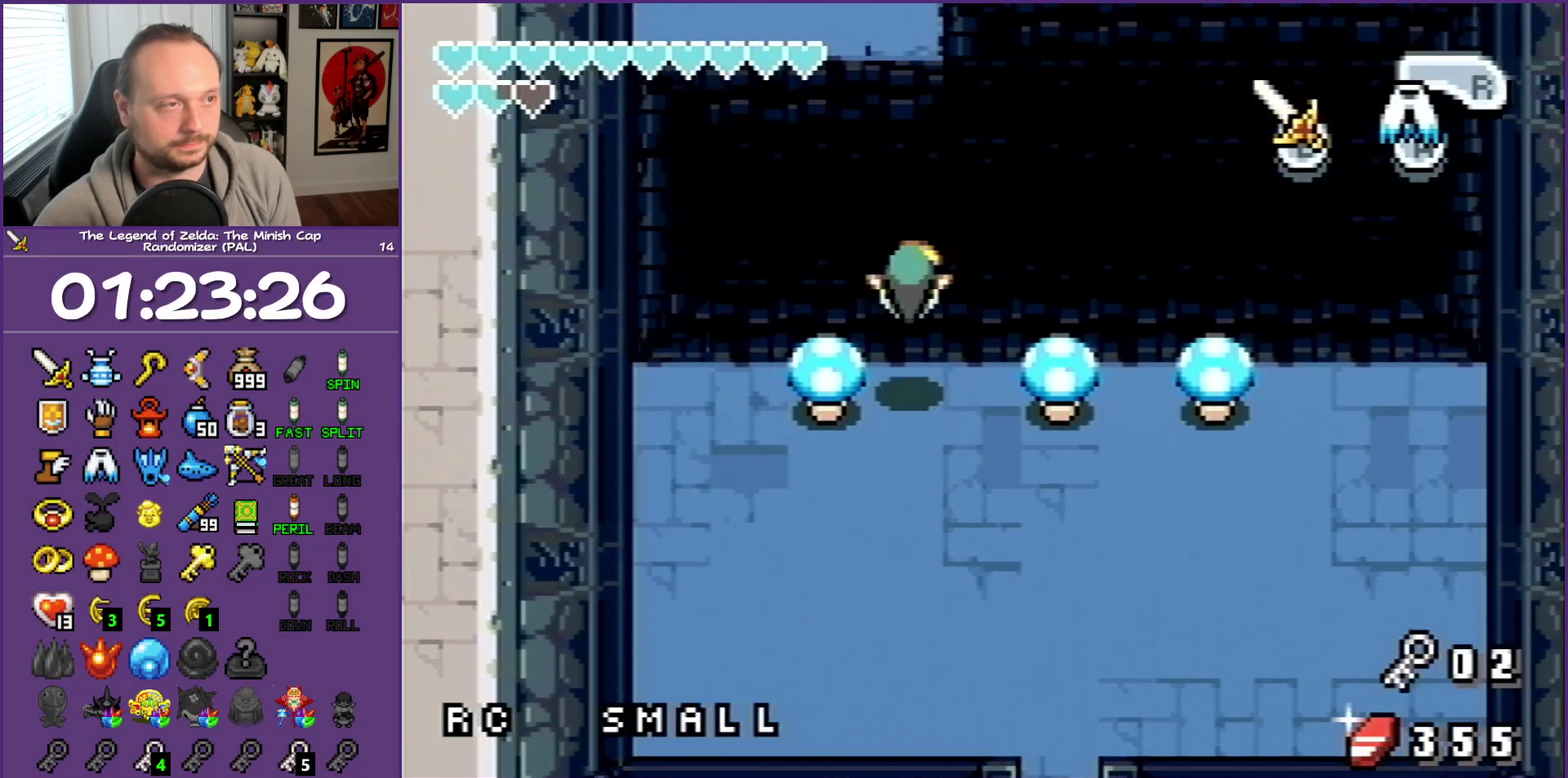
{"buttons": ["A", "DPAD_UP"], "events": []}
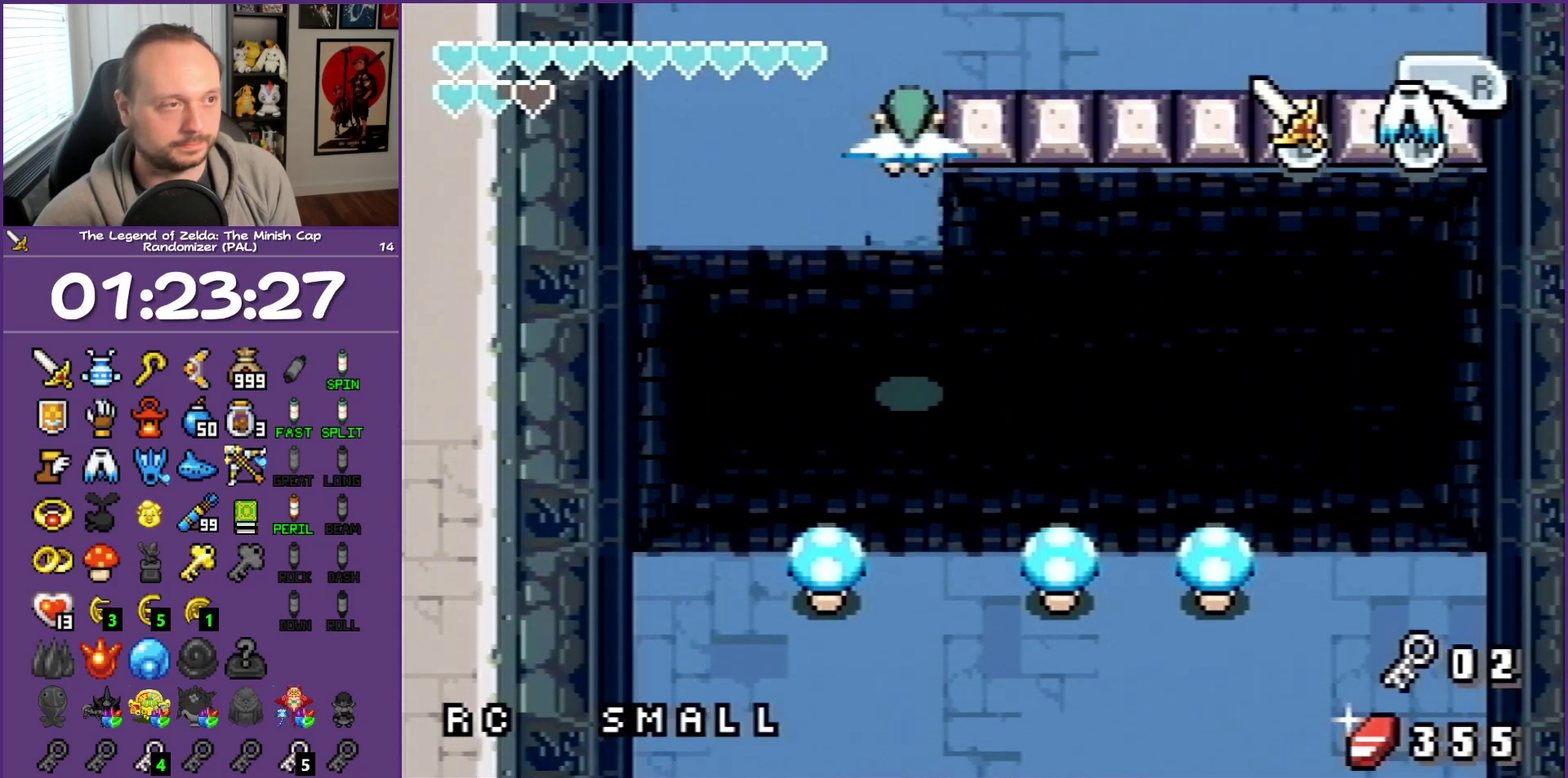
{"buttons": ["DPAD_UP", "DPAD_RIGHT"], "events": [[200, "A", "up"], [283, "DPAD_RIGHT", "down"]]}
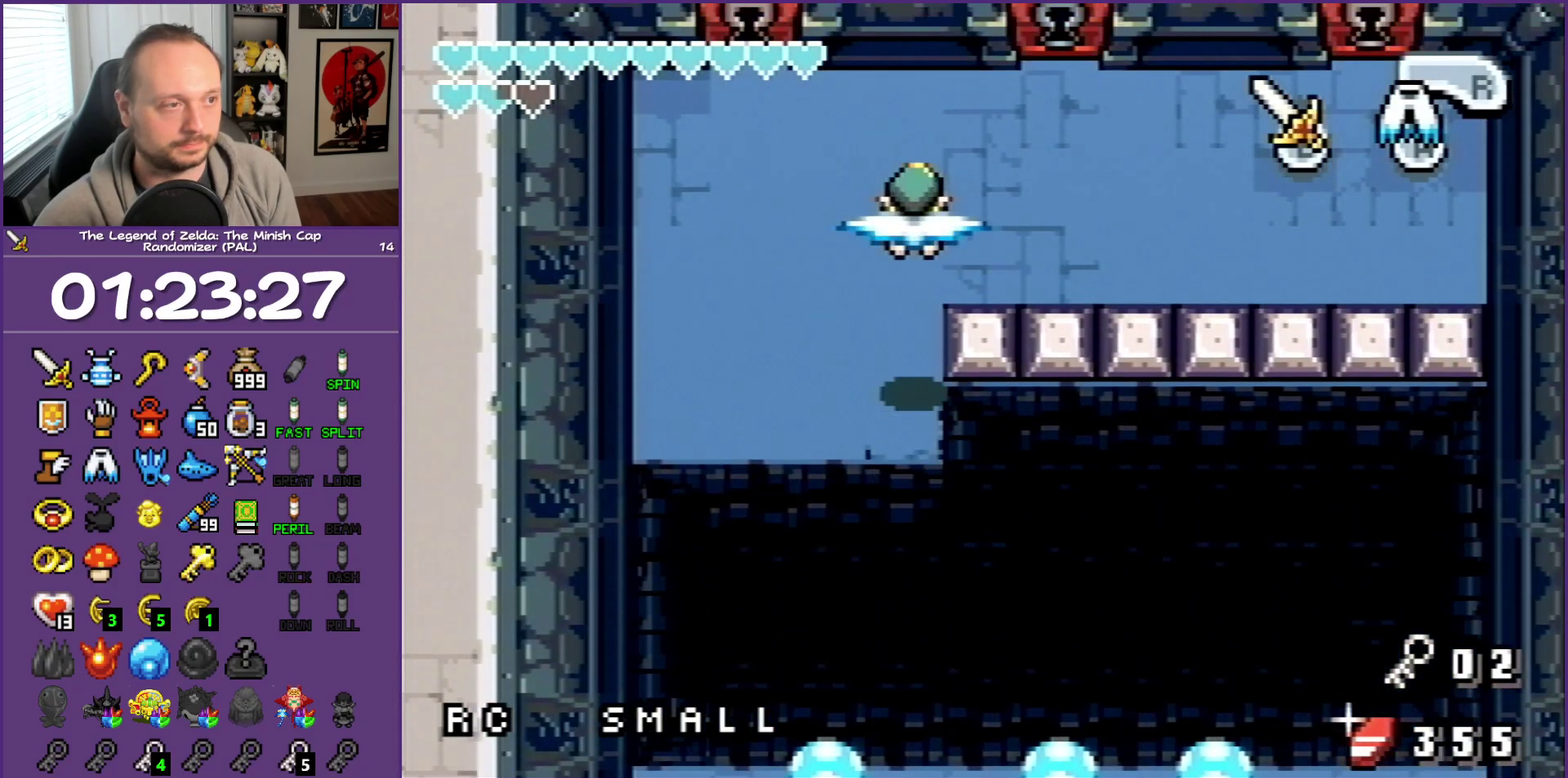
{"buttons": ["DPAD_UP", "DPAD_RIGHT"], "events": []}
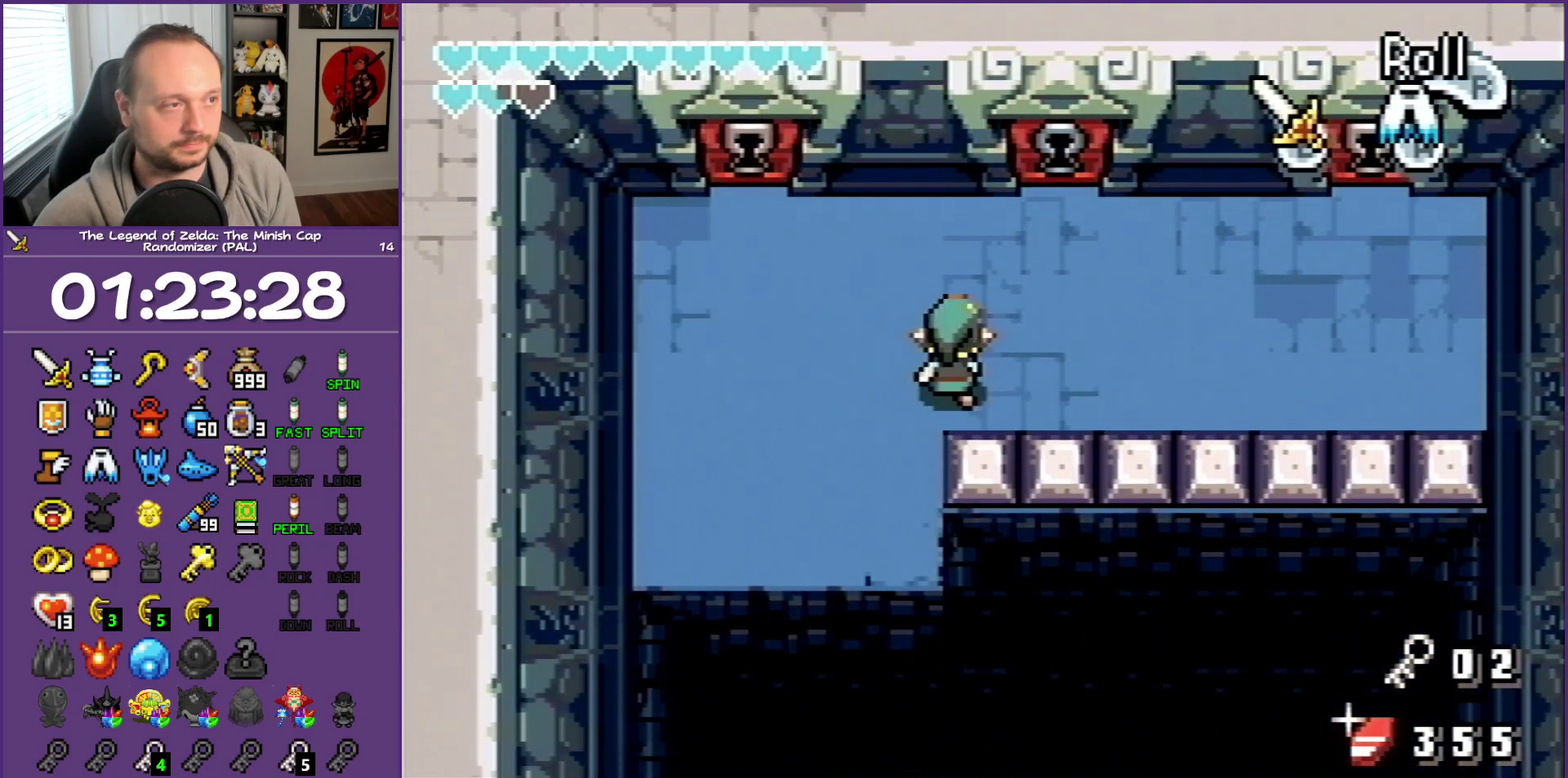
{"buttons": ["DPAD_UP"], "events": [[467, "DPAD_RIGHT", "up"]]}
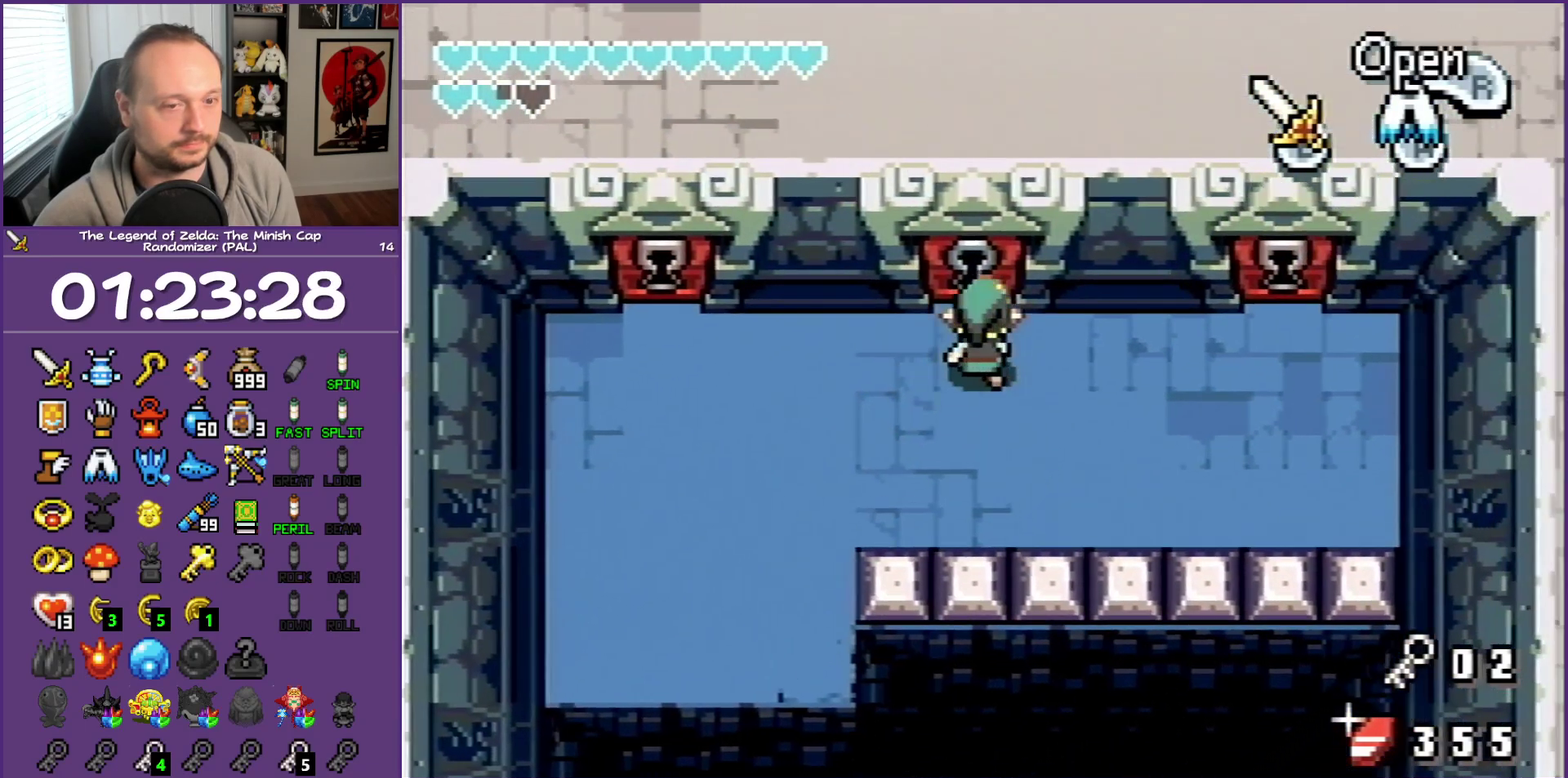
{"buttons": ["DPAD_UP"], "events": [[150, "R1", "down"], [300, "R1", "up"]]}
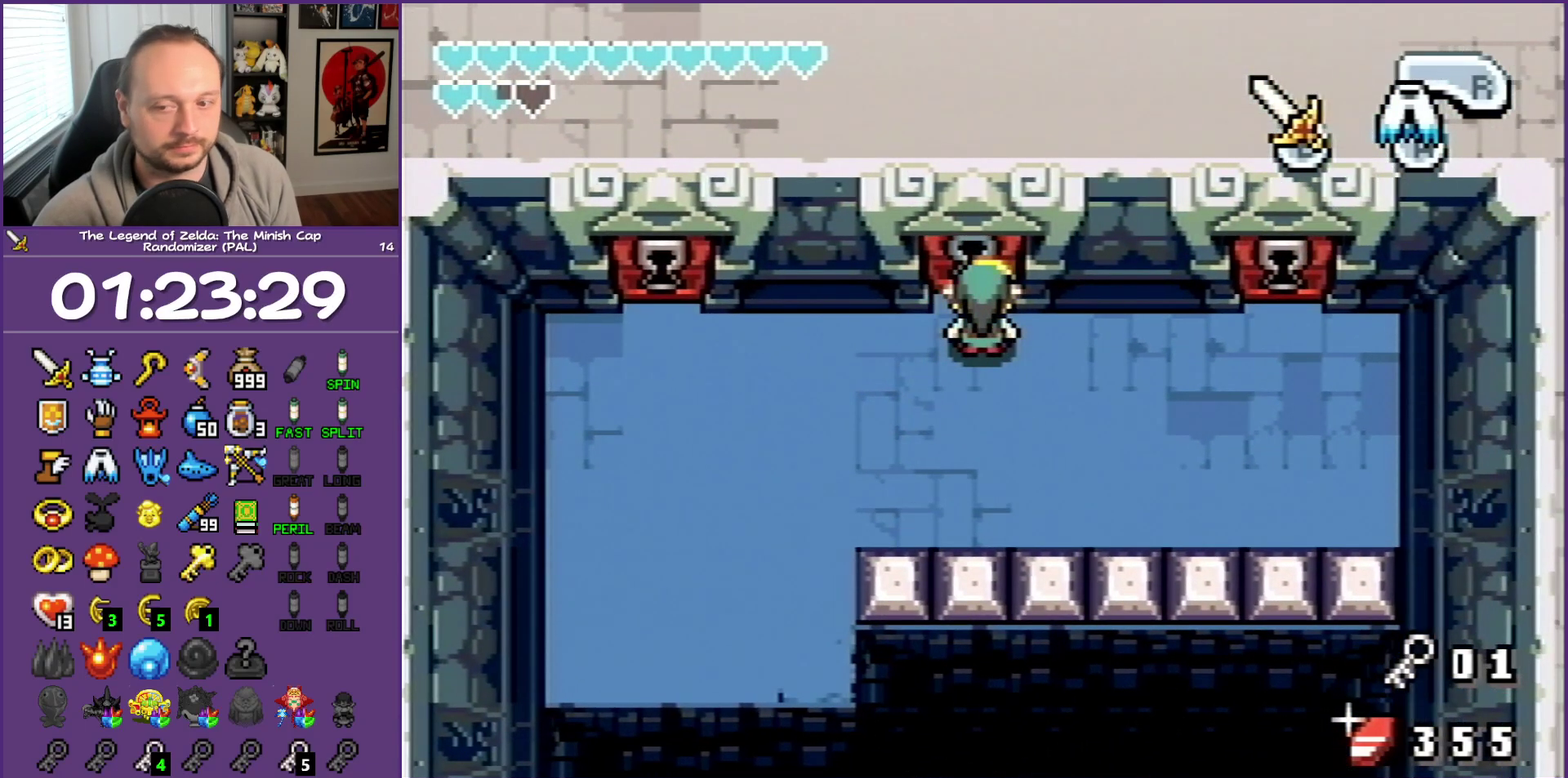
{"buttons": ["DPAD_UP"], "events": []}
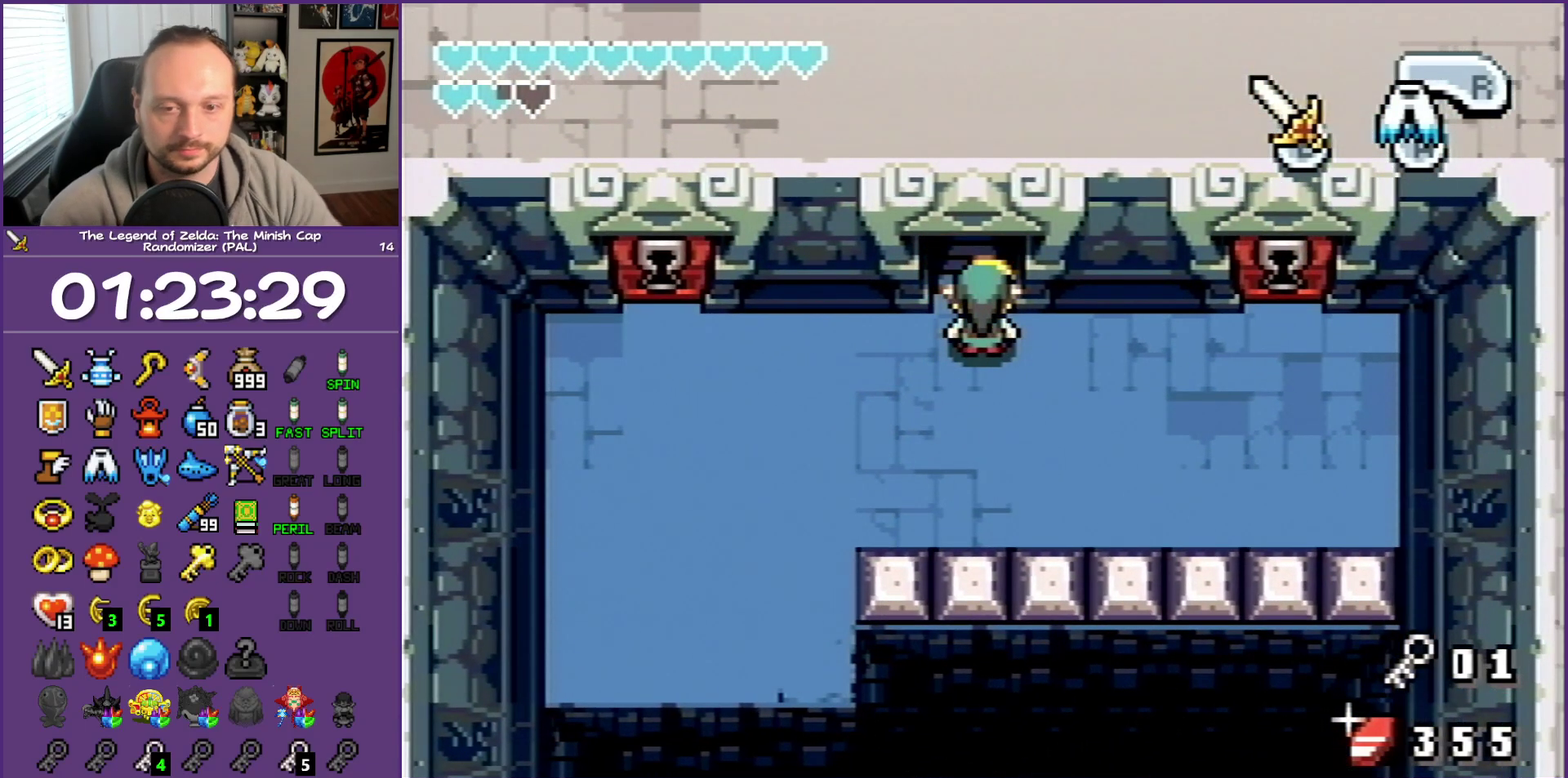
{"buttons": ["DPAD_UP"], "events": []}
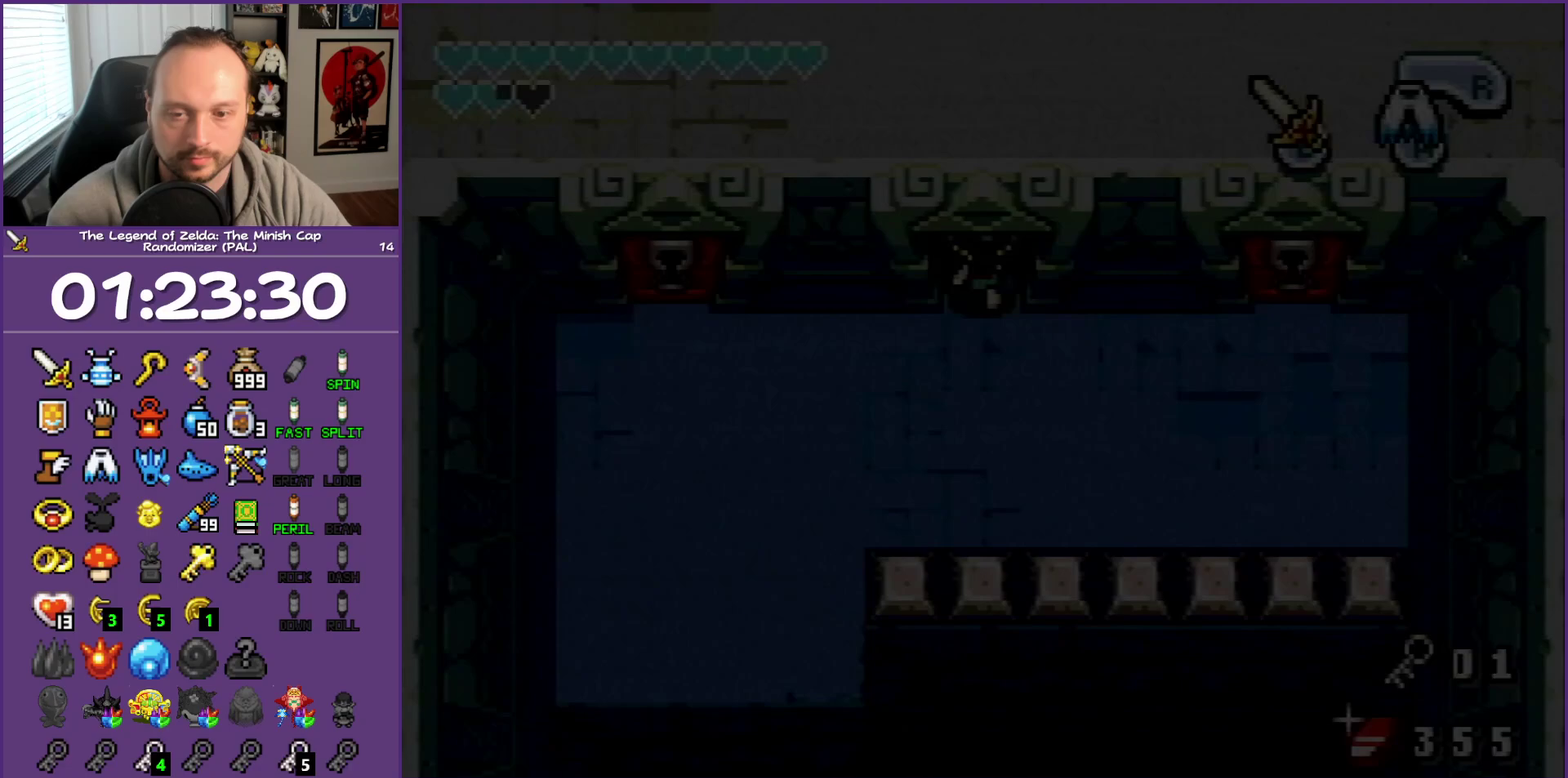
{"buttons": ["DPAD_UP"], "events": []}
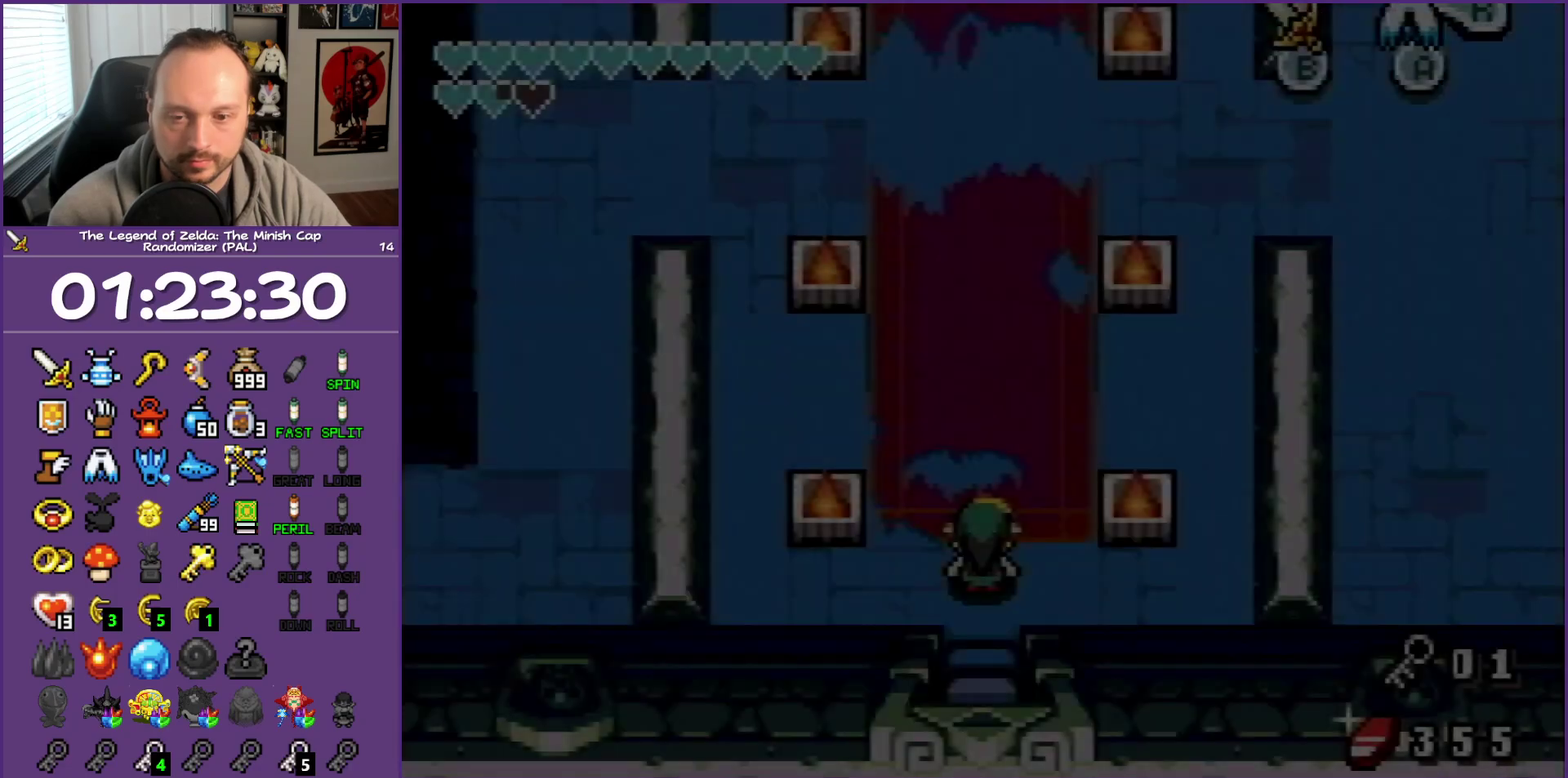
{"buttons": ["DPAD_UP"], "events": []}
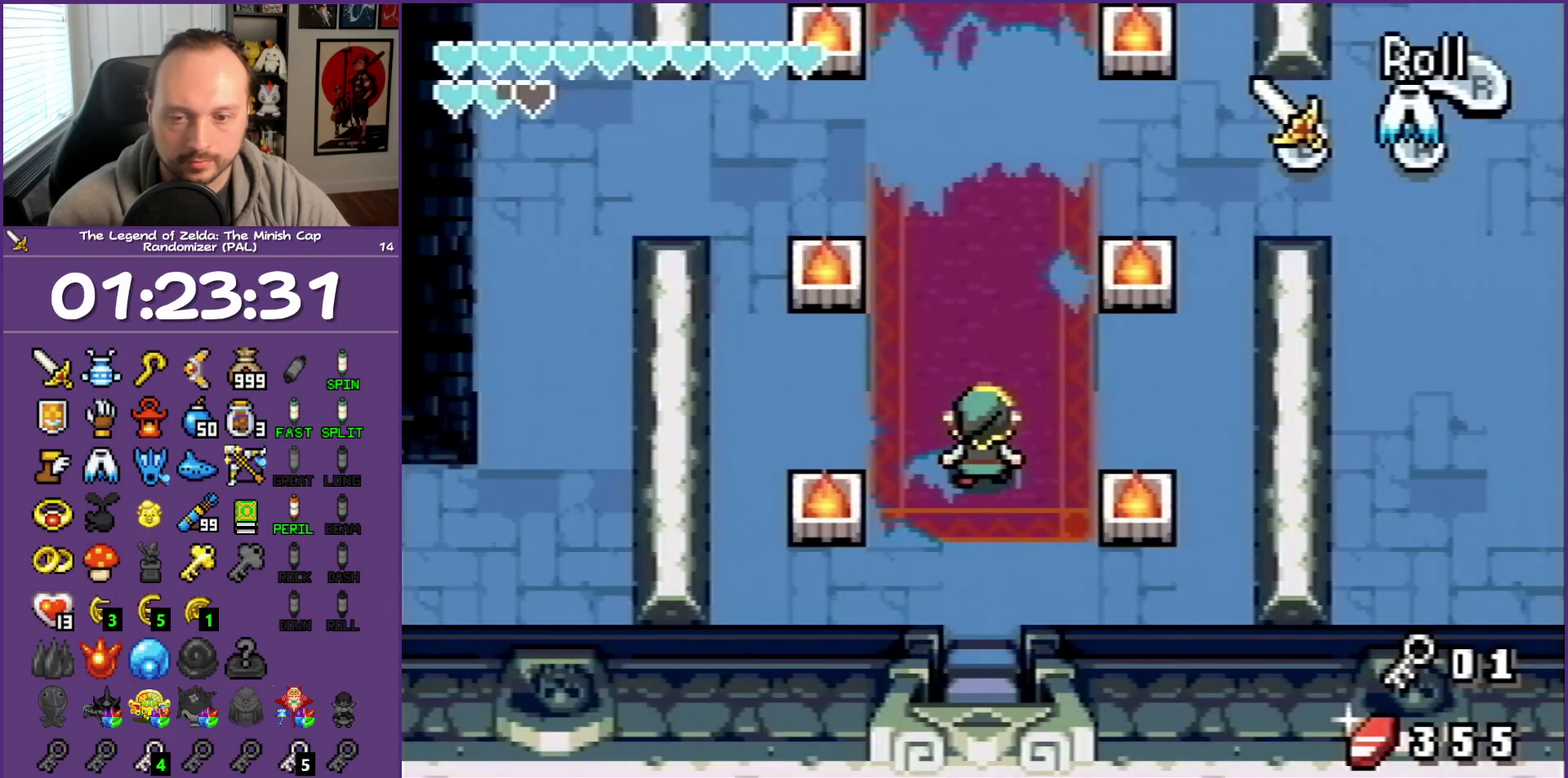
{"buttons": ["DPAD_UP", "DPAD_LEFT"], "events": [[200, "DPAD_LEFT", "down"]]}
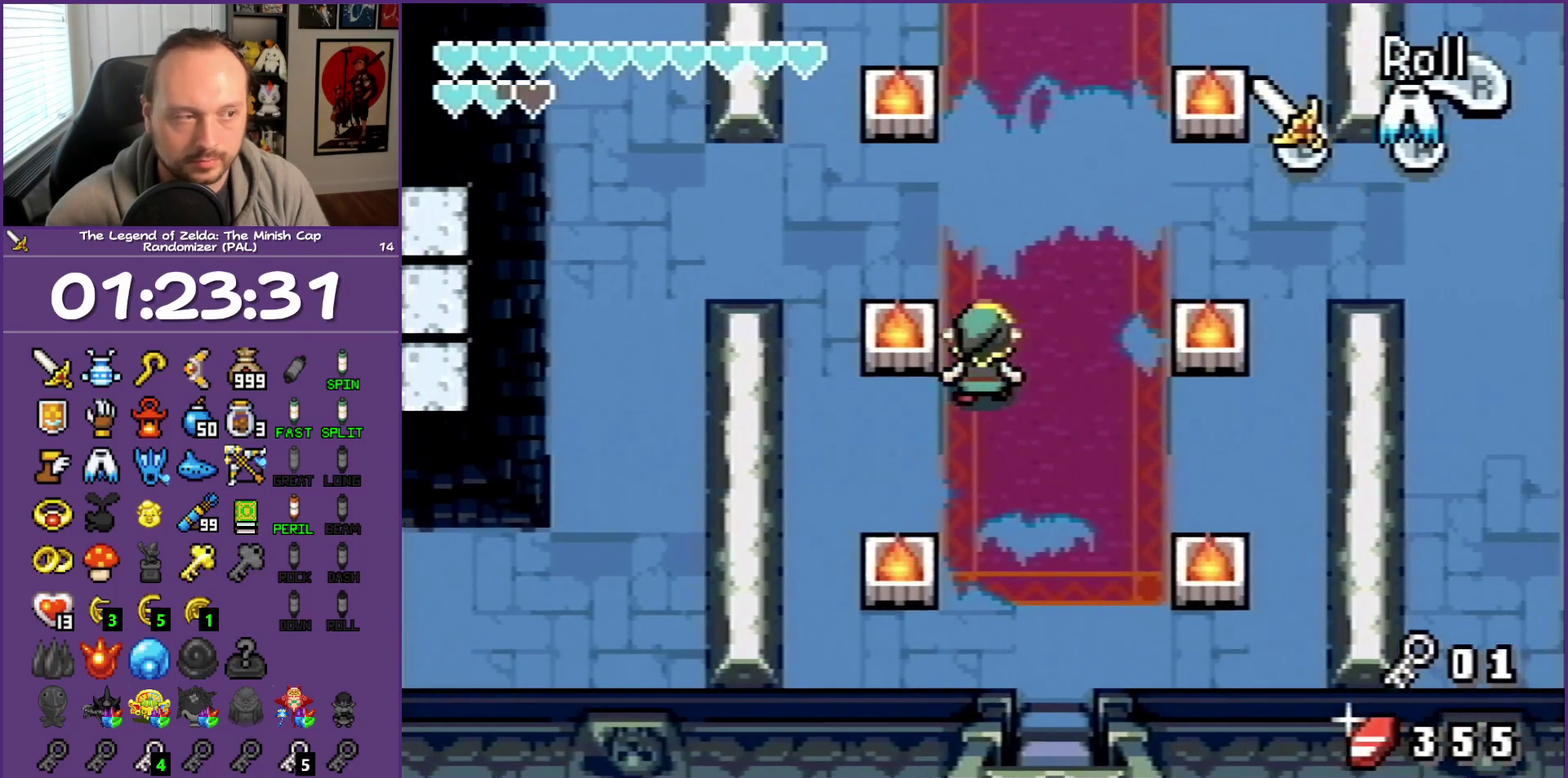
{"buttons": ["DPAD_LEFT"], "events": [[383, "DPAD_UP", "up"]]}
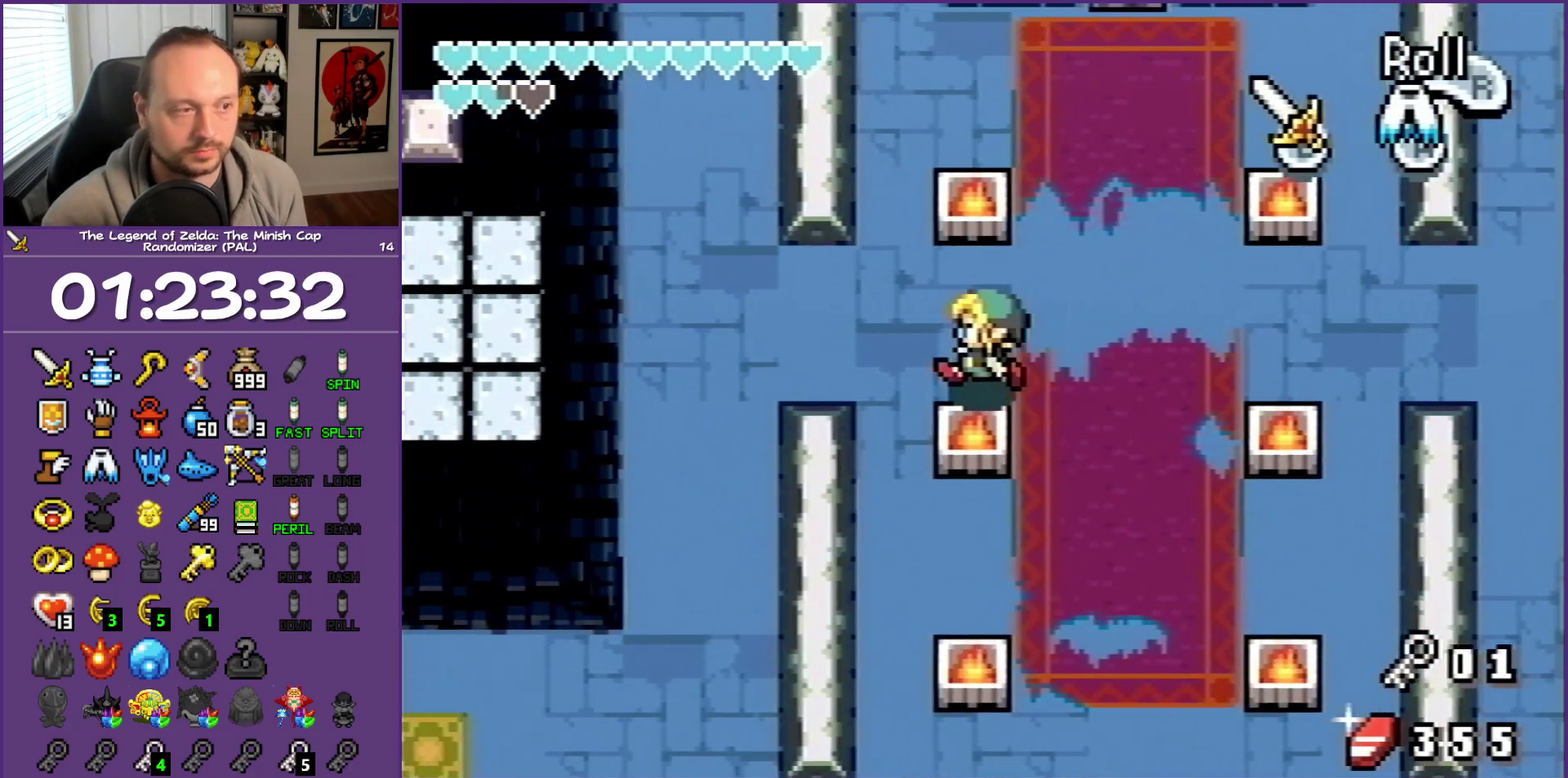
{"buttons": ["DPAD_LEFT"], "events": []}
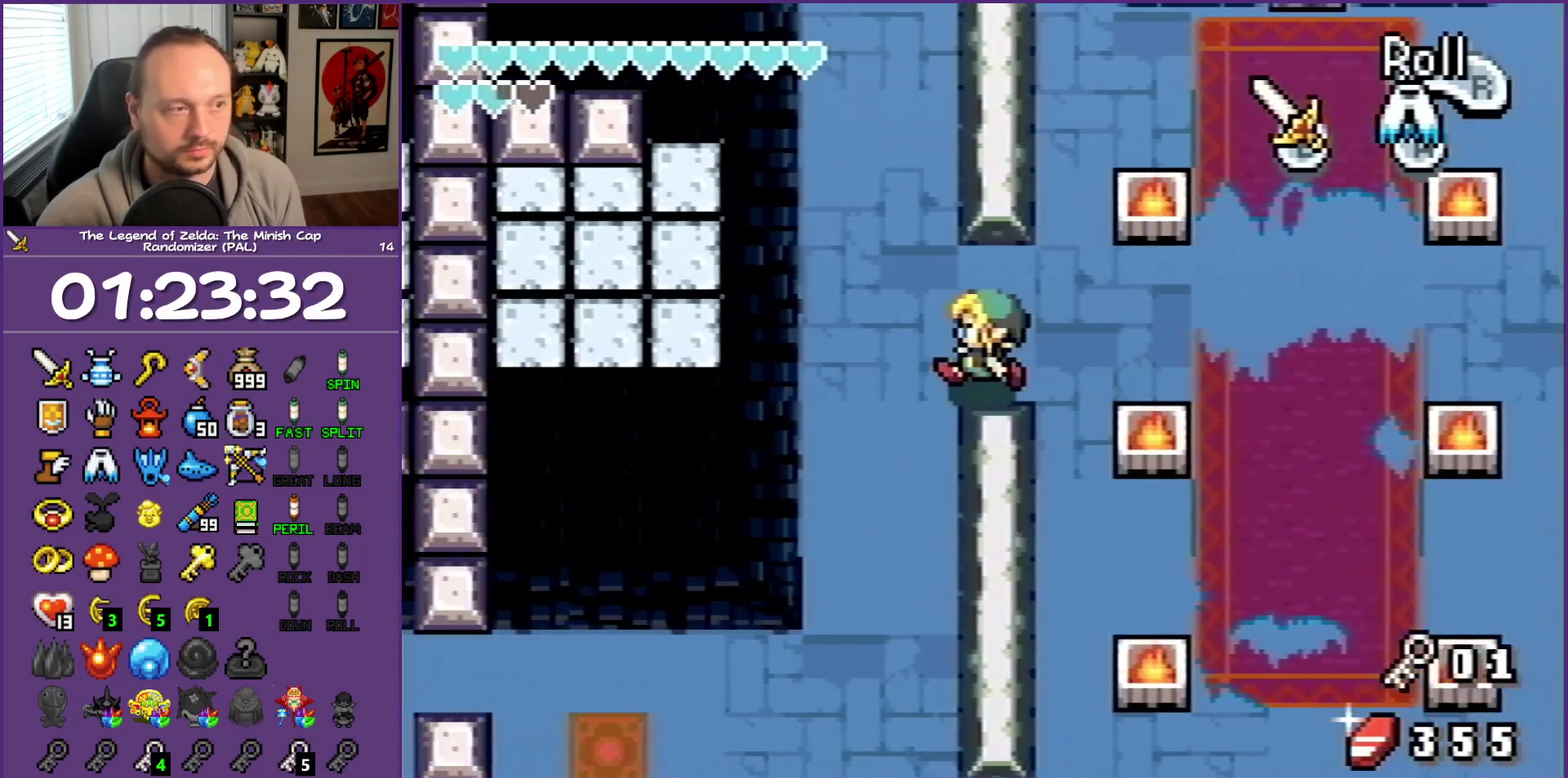
{"buttons": ["DPAD_DOWN"], "events": [[117, "DPAD_DOWN", "down"], [217, "DPAD_LEFT", "up"]]}
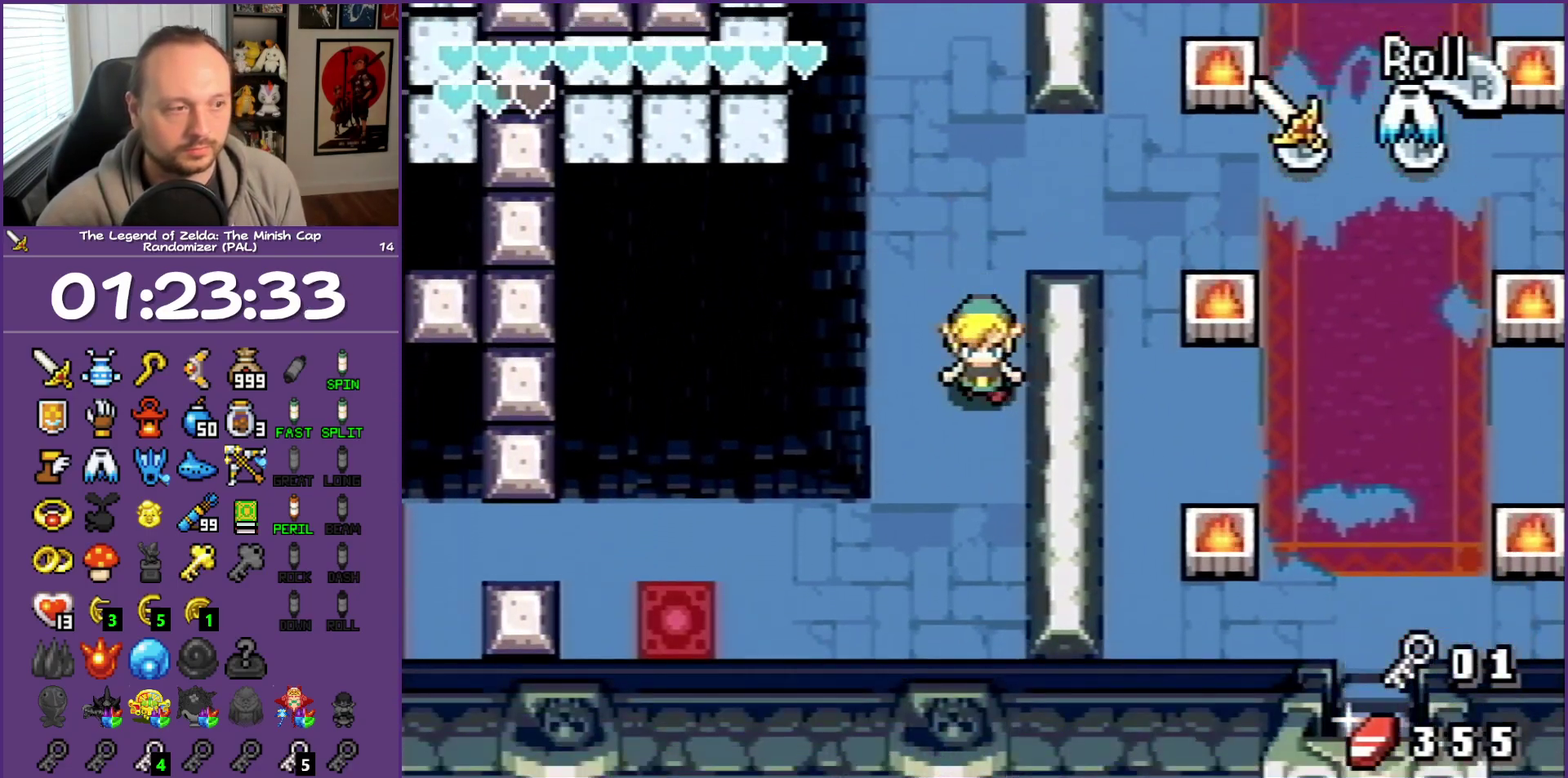
{"buttons": ["DPAD_LEFT"], "events": [[350, "DPAD_LEFT", "down"], [400, "DPAD_DOWN", "up"]]}
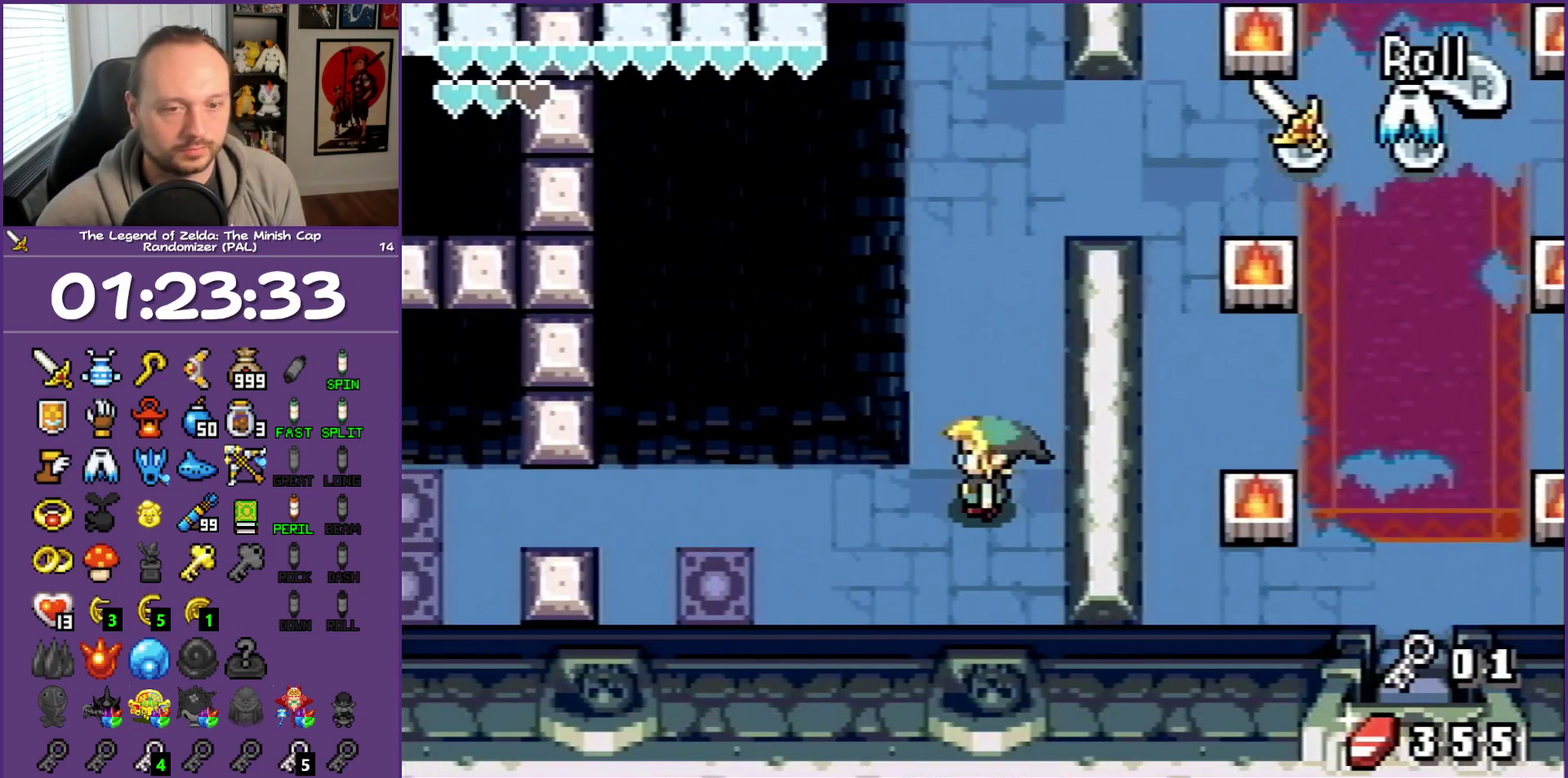
{"buttons": ["B", "DPAD_LEFT"], "events": [[50, "B", "down"]]}
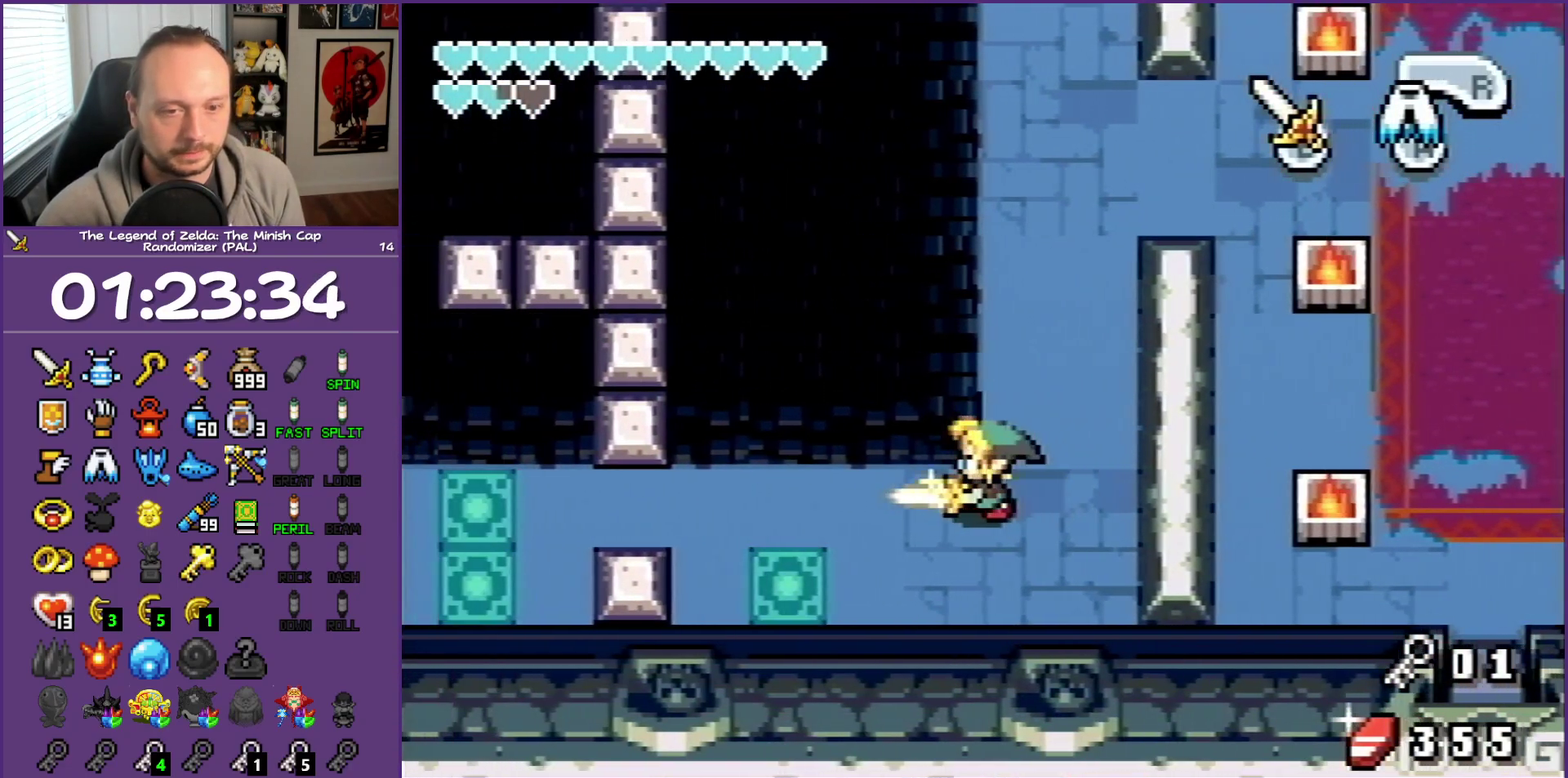
{"buttons": ["B", "DPAD_LEFT"], "events": []}